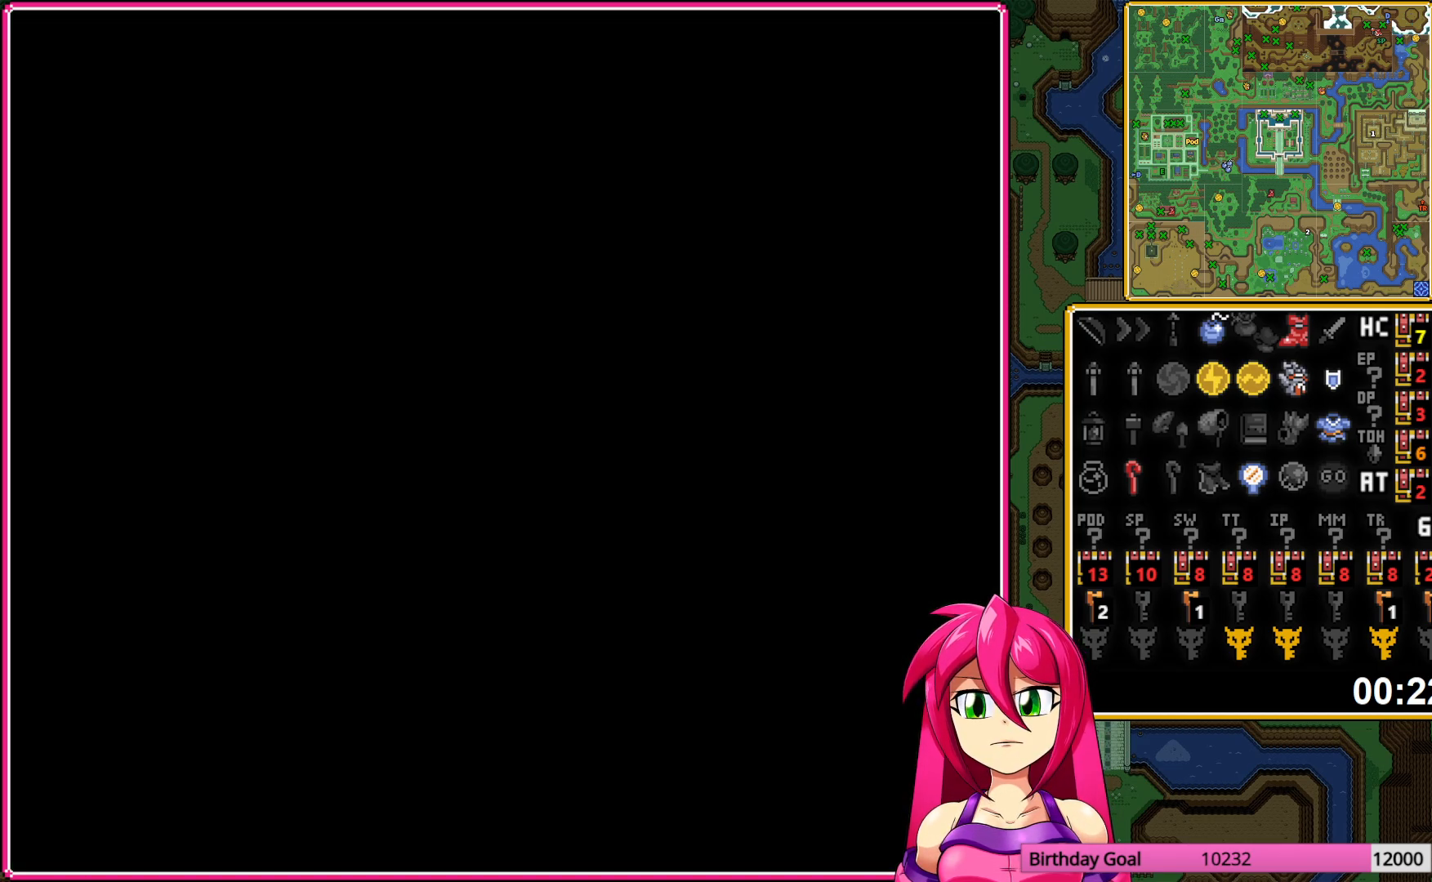
Gameplay with a controller (Nintendo layout); each line is a JSON object with the inputs held at the frame after it. "events" lists button and stick changes between this image and that frame as [ms after this image, input, new state], when the widget could be followed in between. Not read: L3 R3.
{"buttons": ["A", "DPAD_UP"], "events": [[17, "A", "down"], [133, "A", "up"], [217, "A", "down"], [317, "A", "up"], [400, "A", "down"]]}
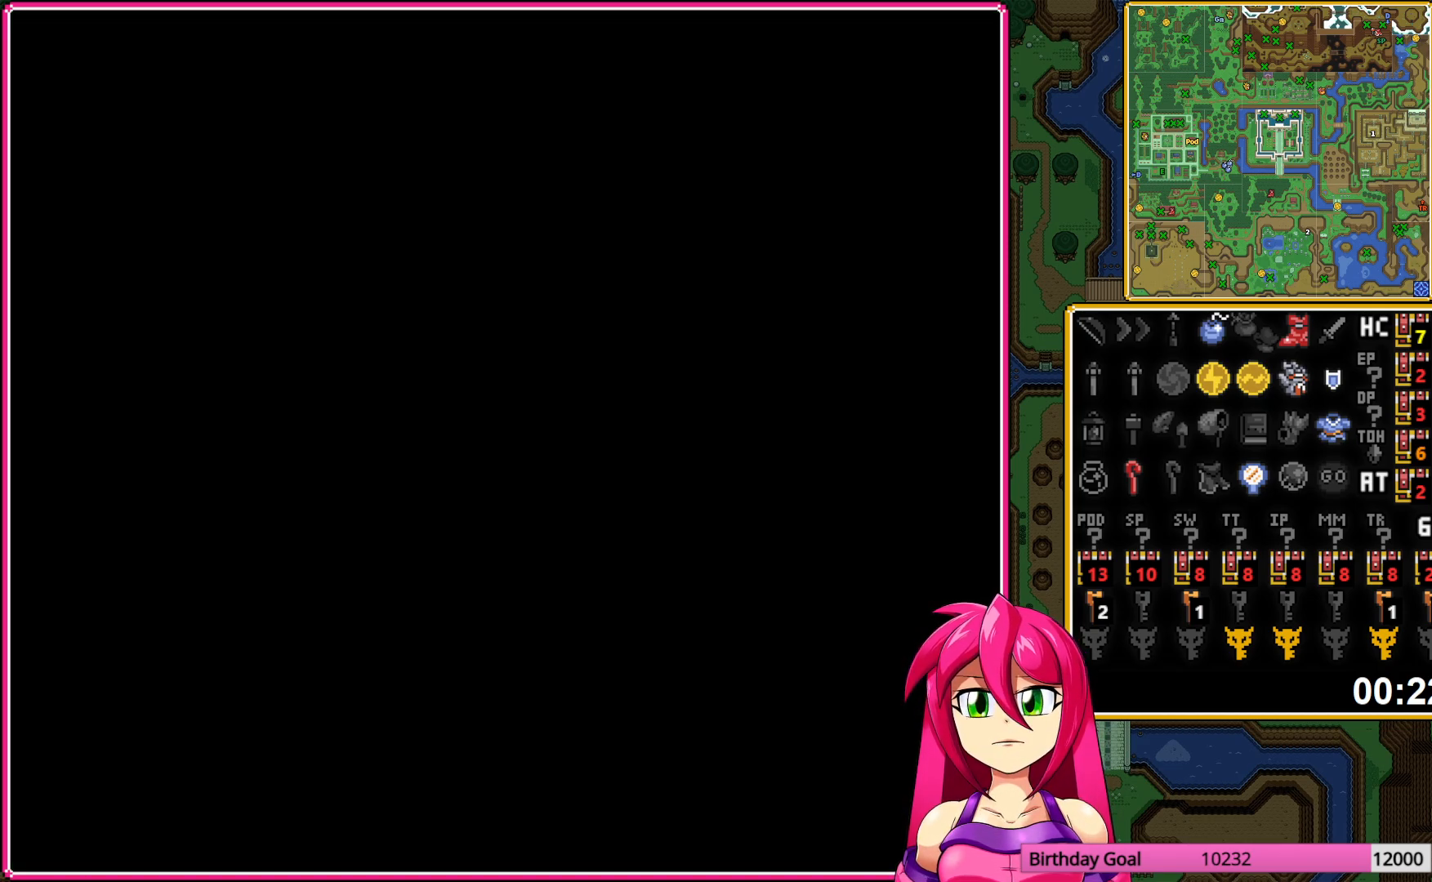
{"buttons": ["DPAD_UP"], "events": [[17, "A", "up"], [183, "A", "down"], [267, "A", "up"]]}
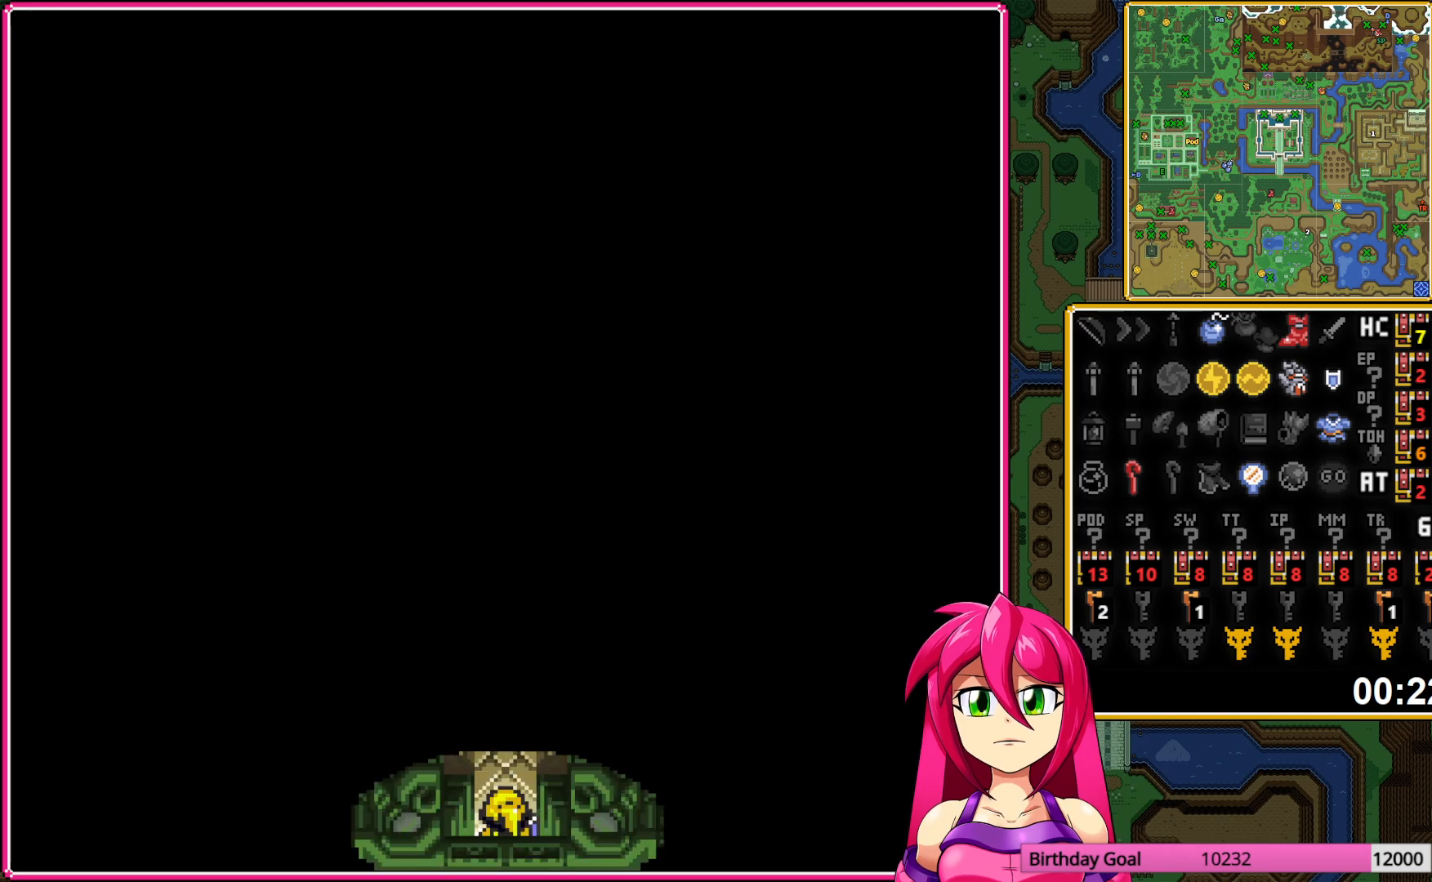
{"buttons": ["A", "DPAD_UP"], "events": [[333, "A", "down"]]}
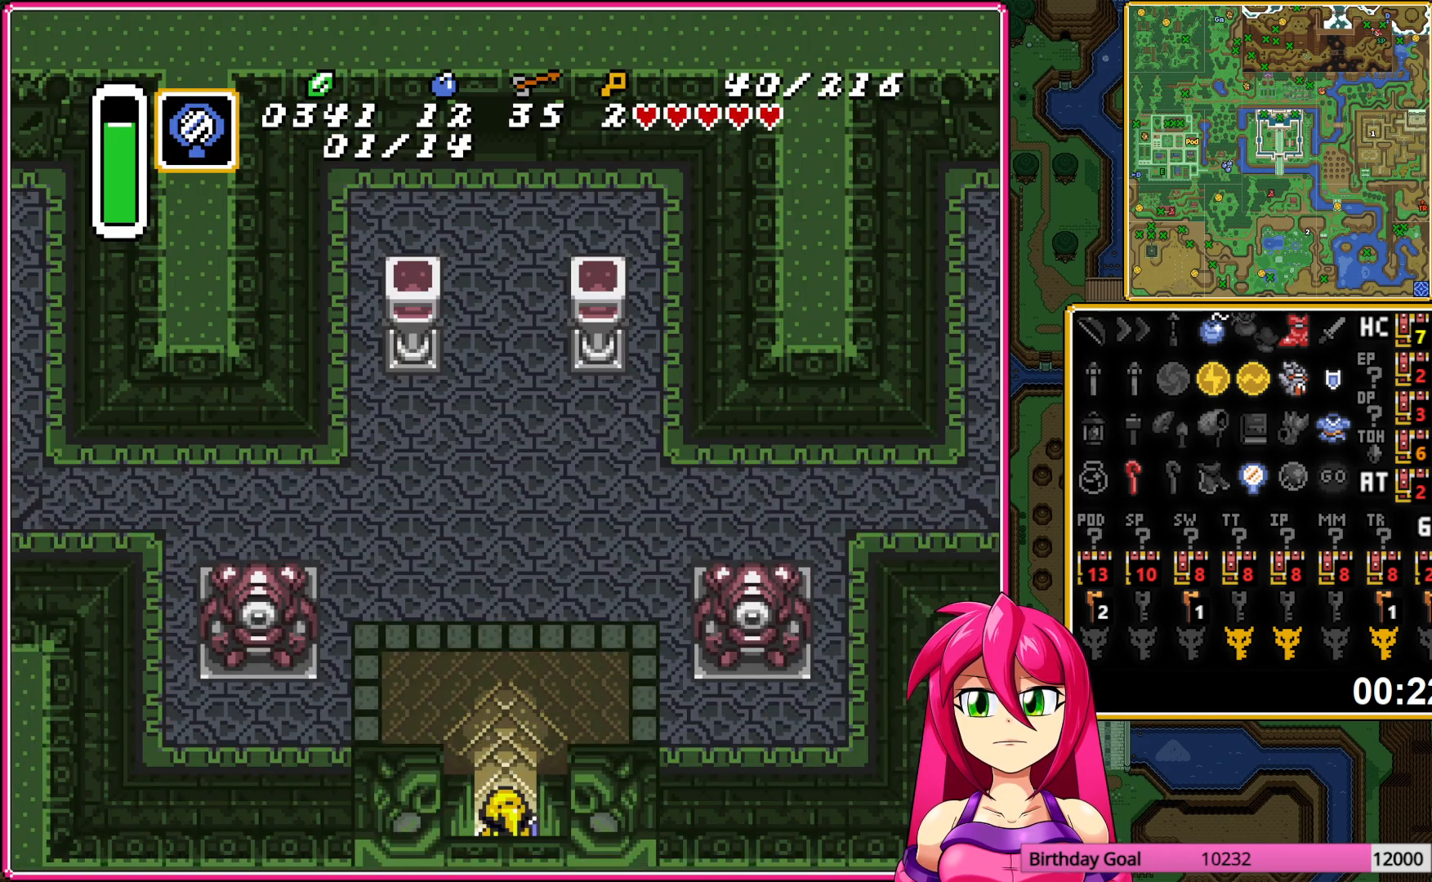
{"buttons": ["A"], "events": [[250, "DPAD_UP", "up"]]}
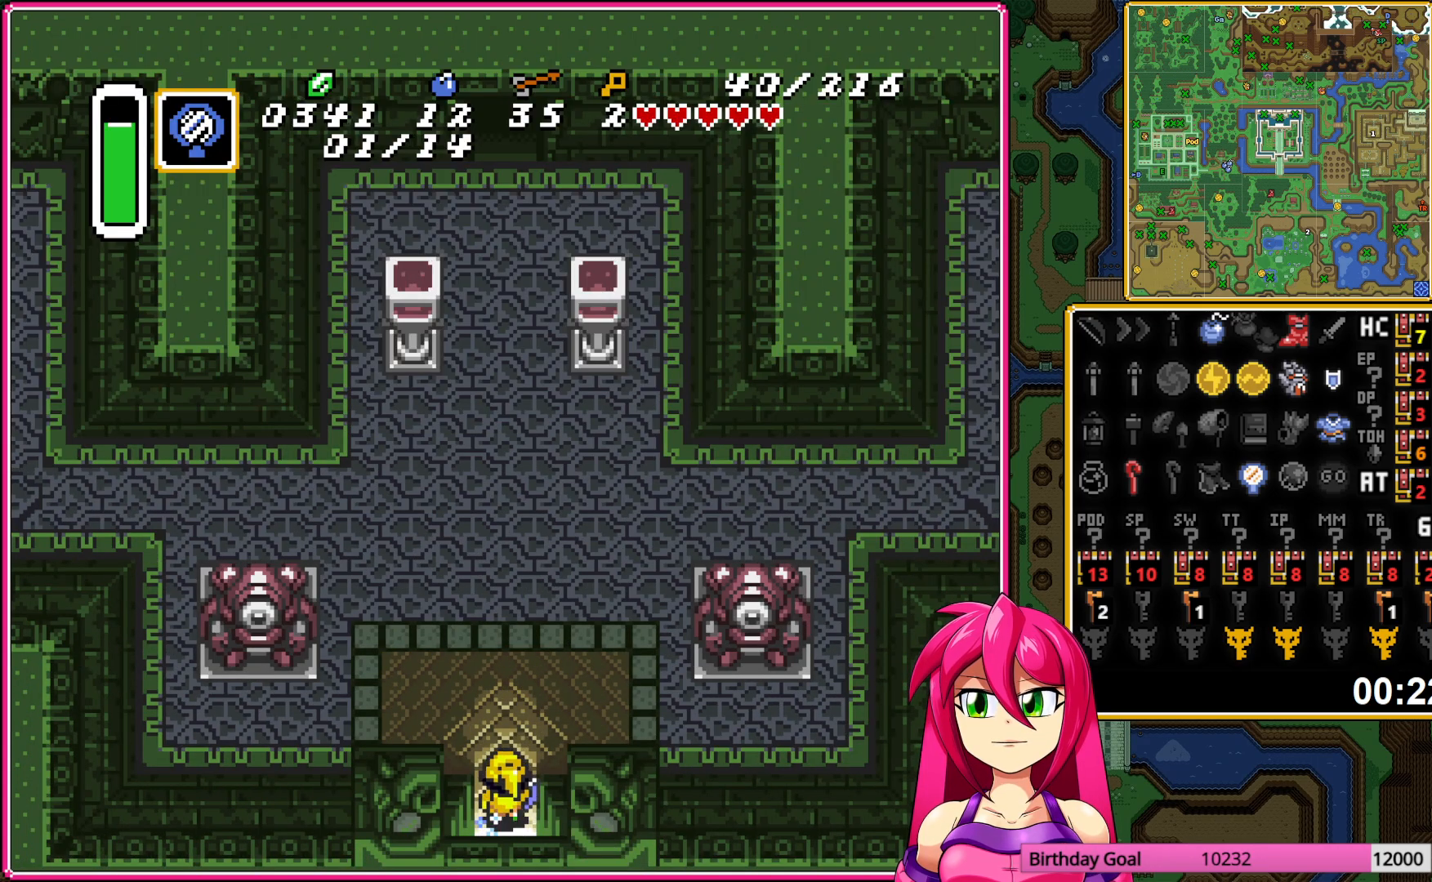
{"buttons": ["A"], "events": []}
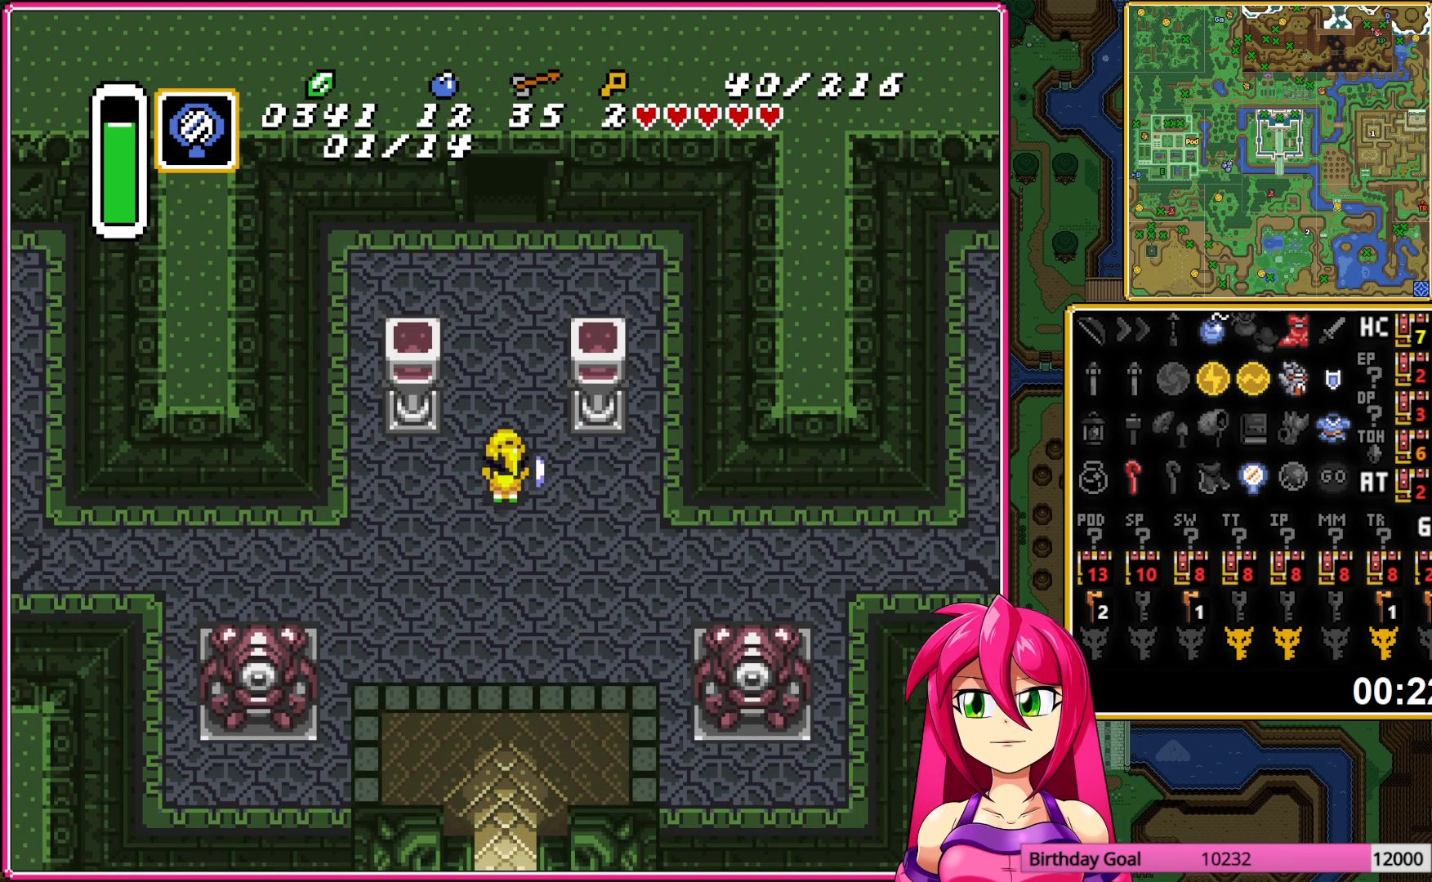
{"buttons": ["DPAD_UP"], "events": [[383, "A", "up"], [383, "DPAD_UP", "down"]]}
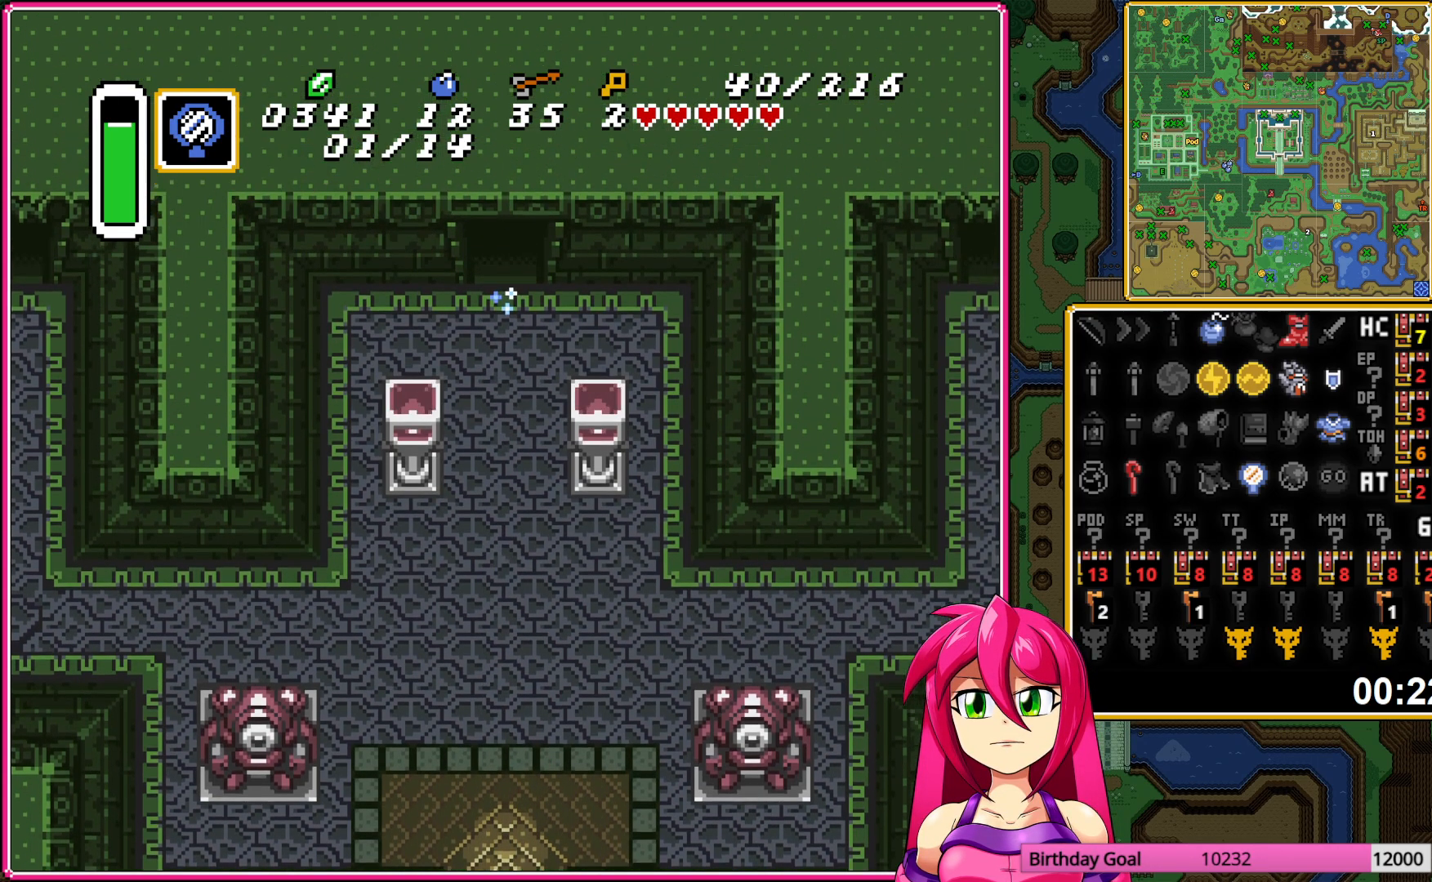
{"buttons": ["DPAD_UP"], "events": []}
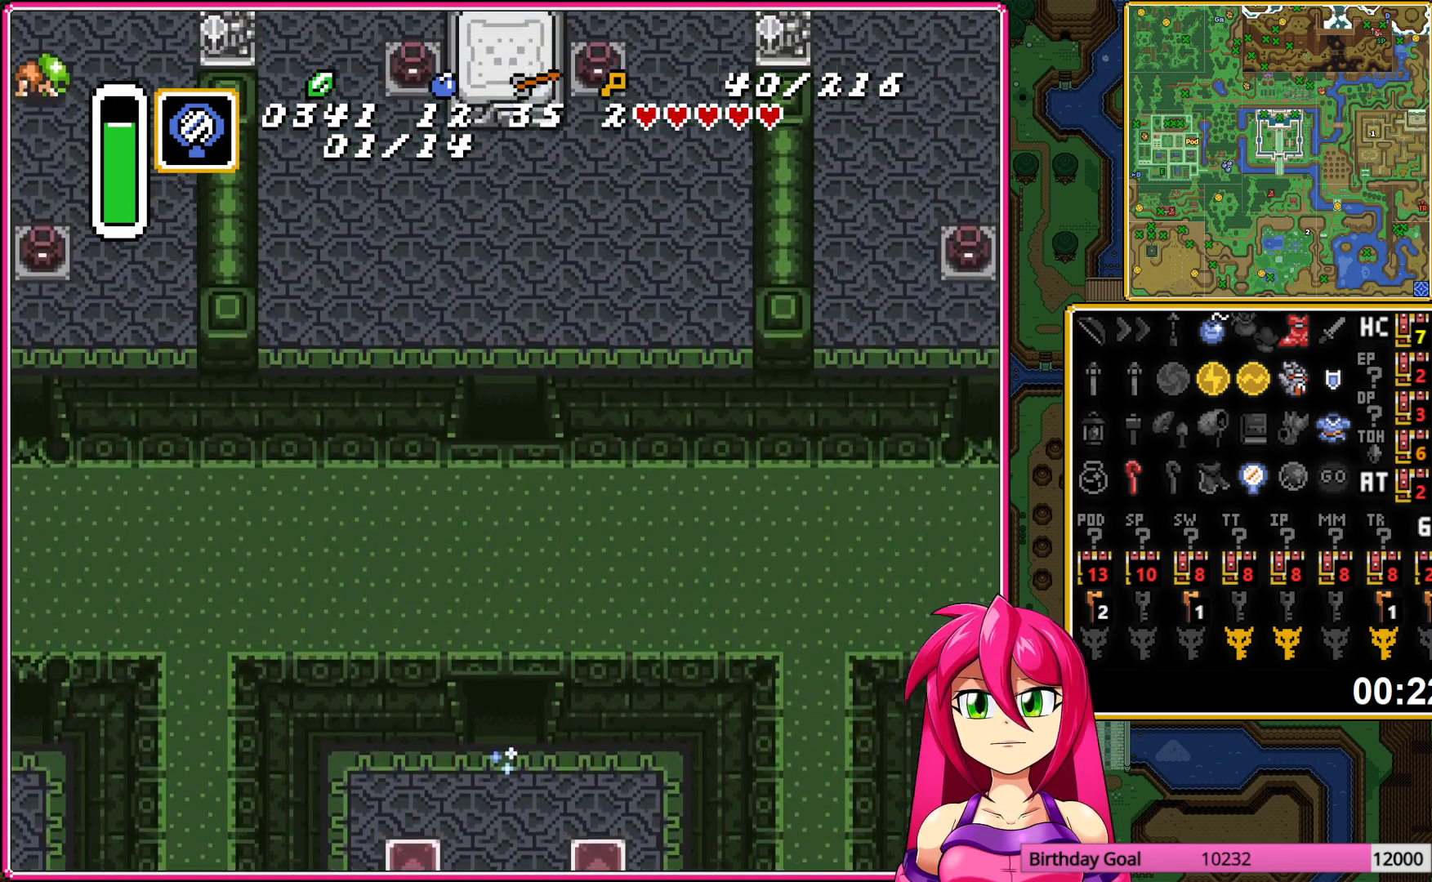
{"buttons": ["DPAD_UP"], "events": []}
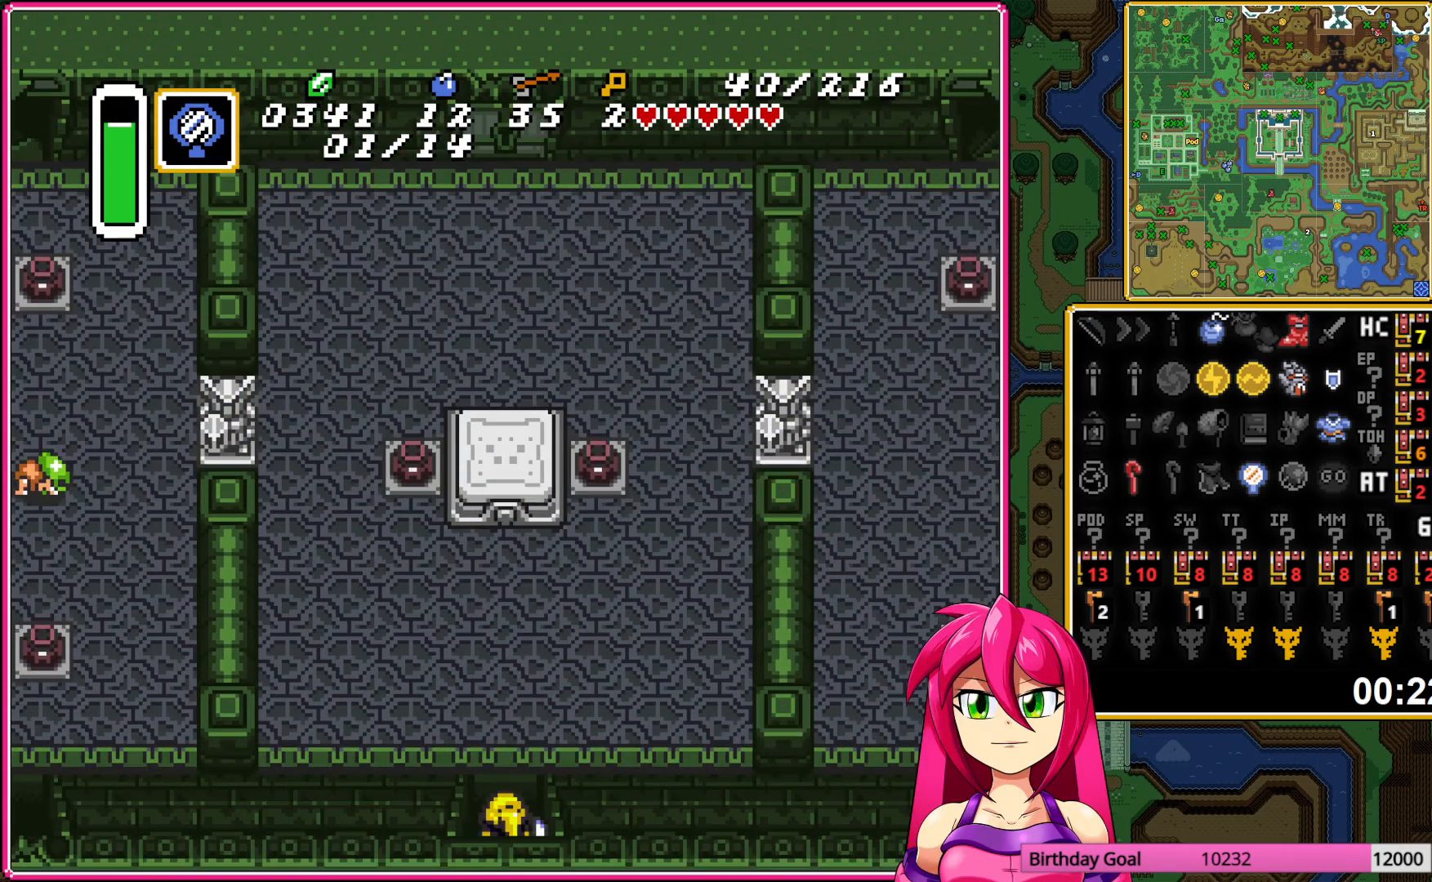
{"buttons": ["DPAD_UP", "DPAD_LEFT"], "events": [[483, "DPAD_LEFT", "down"]]}
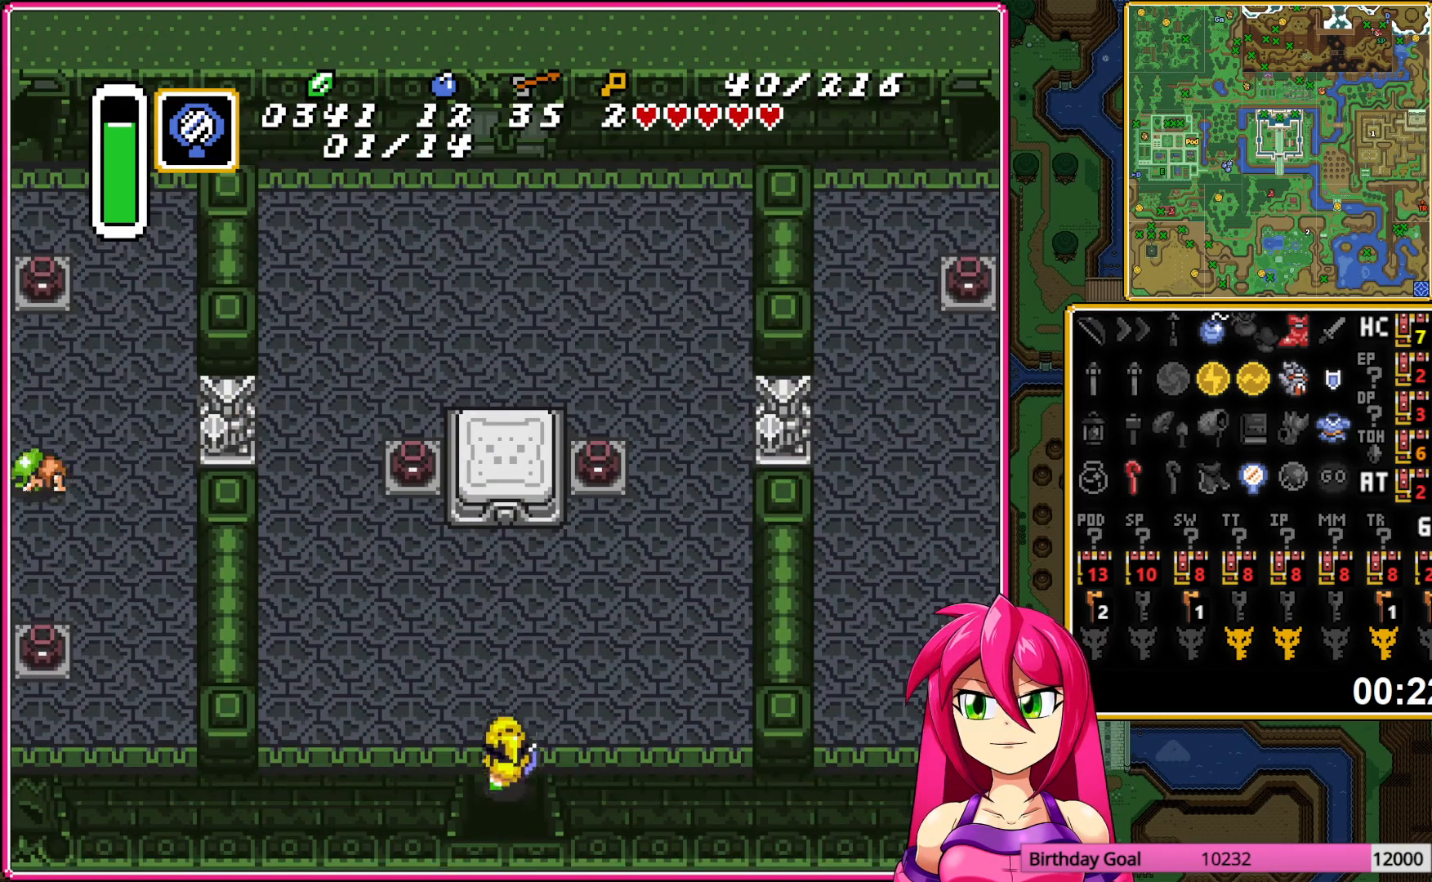
{"buttons": ["DPAD_UP"], "events": [[417, "DPAD_LEFT", "up"]]}
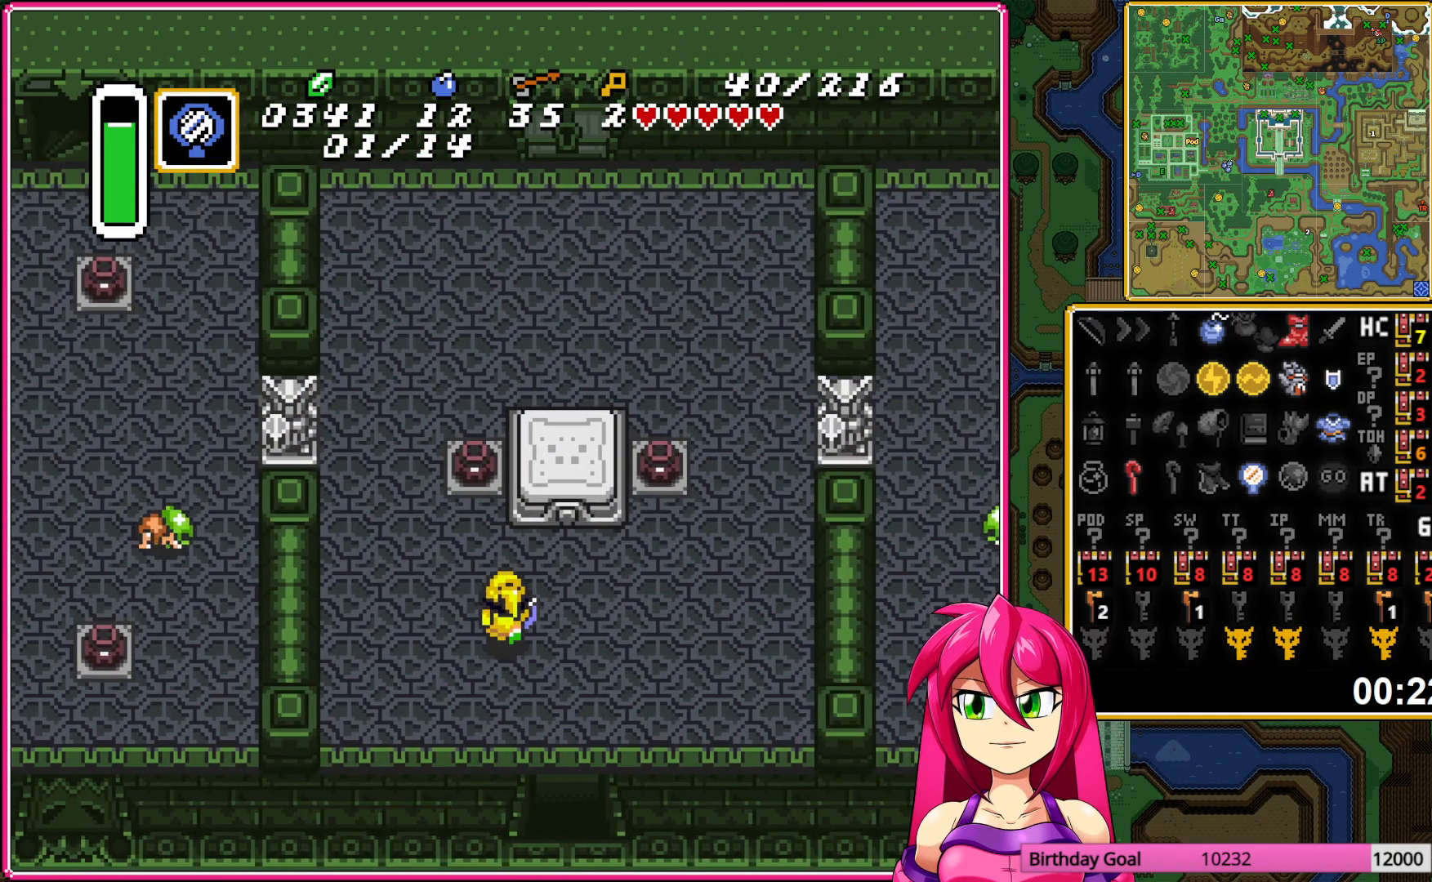
{"buttons": ["DPAD_UP"], "events": [[150, "A", "down"], [250, "A", "up"], [317, "A", "down"], [417, "A", "up"]]}
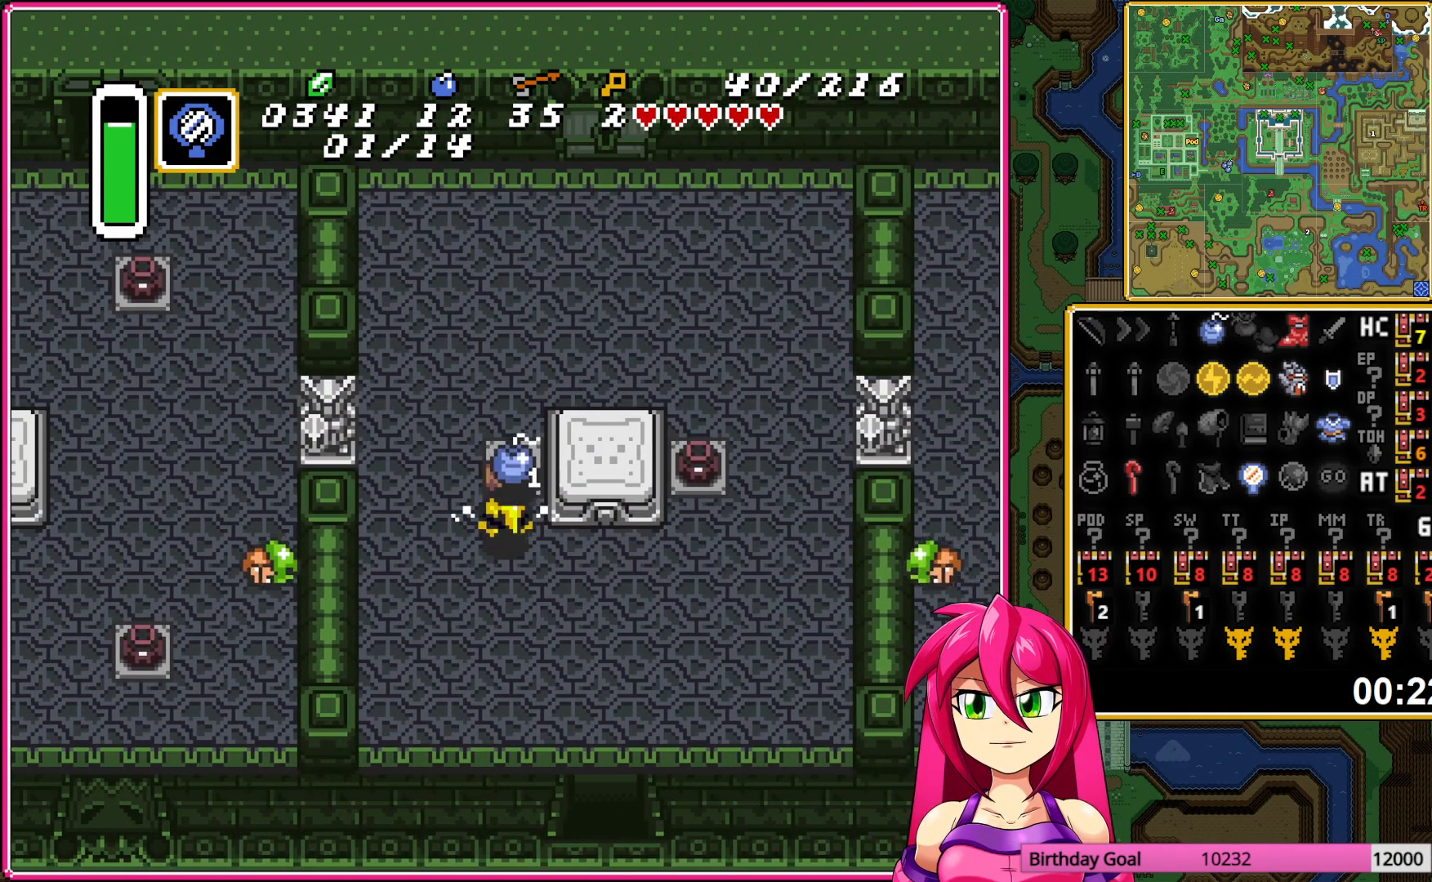
{"buttons": ["DPAD_UP"], "events": [[83, "A", "down"], [183, "A", "up"]]}
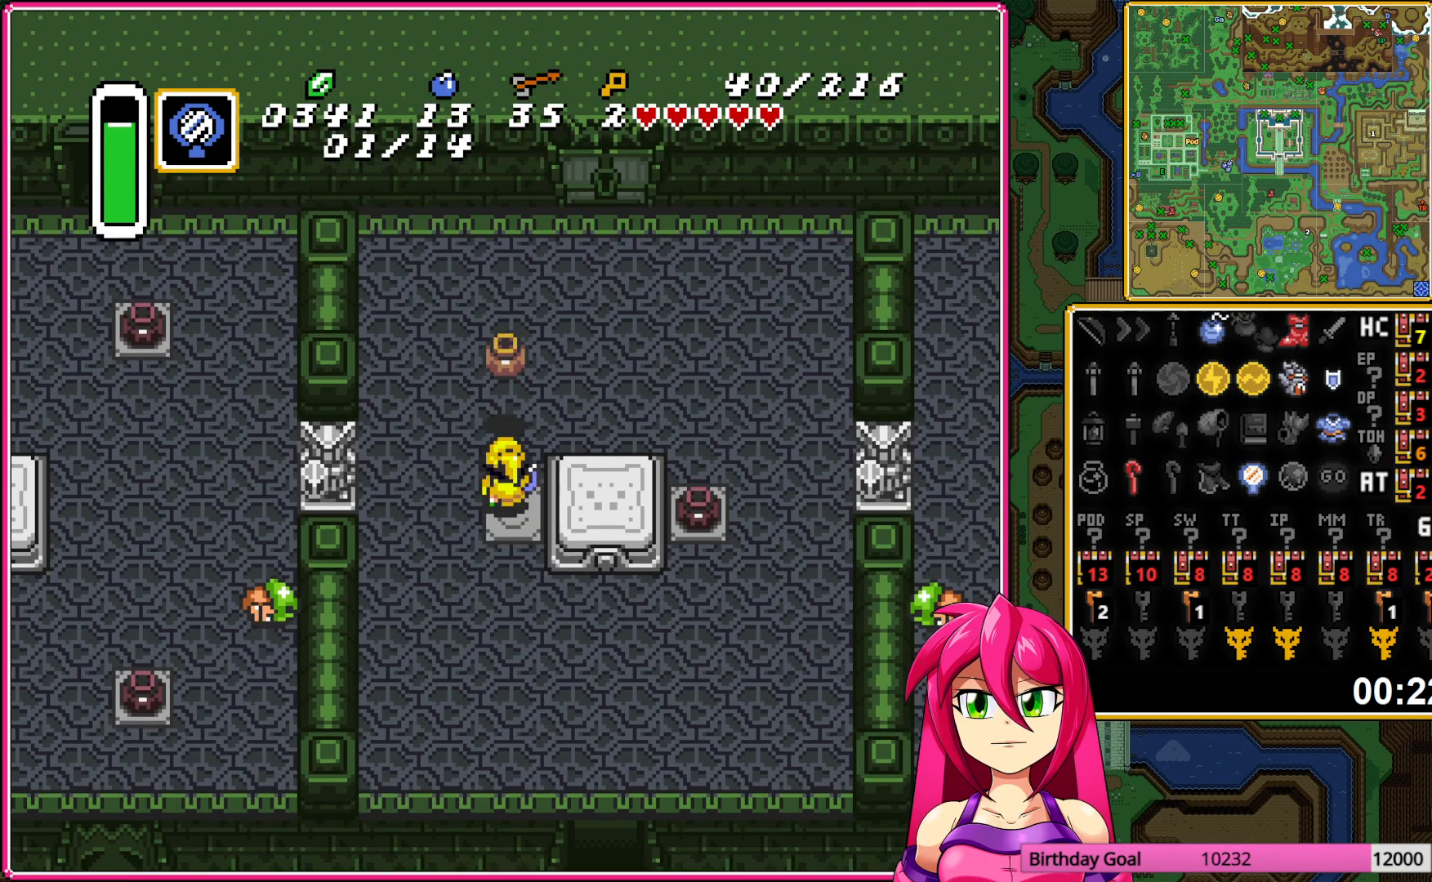
{"buttons": ["DPAD_UP", "DPAD_RIGHT"], "events": [[167, "DPAD_RIGHT", "down"]]}
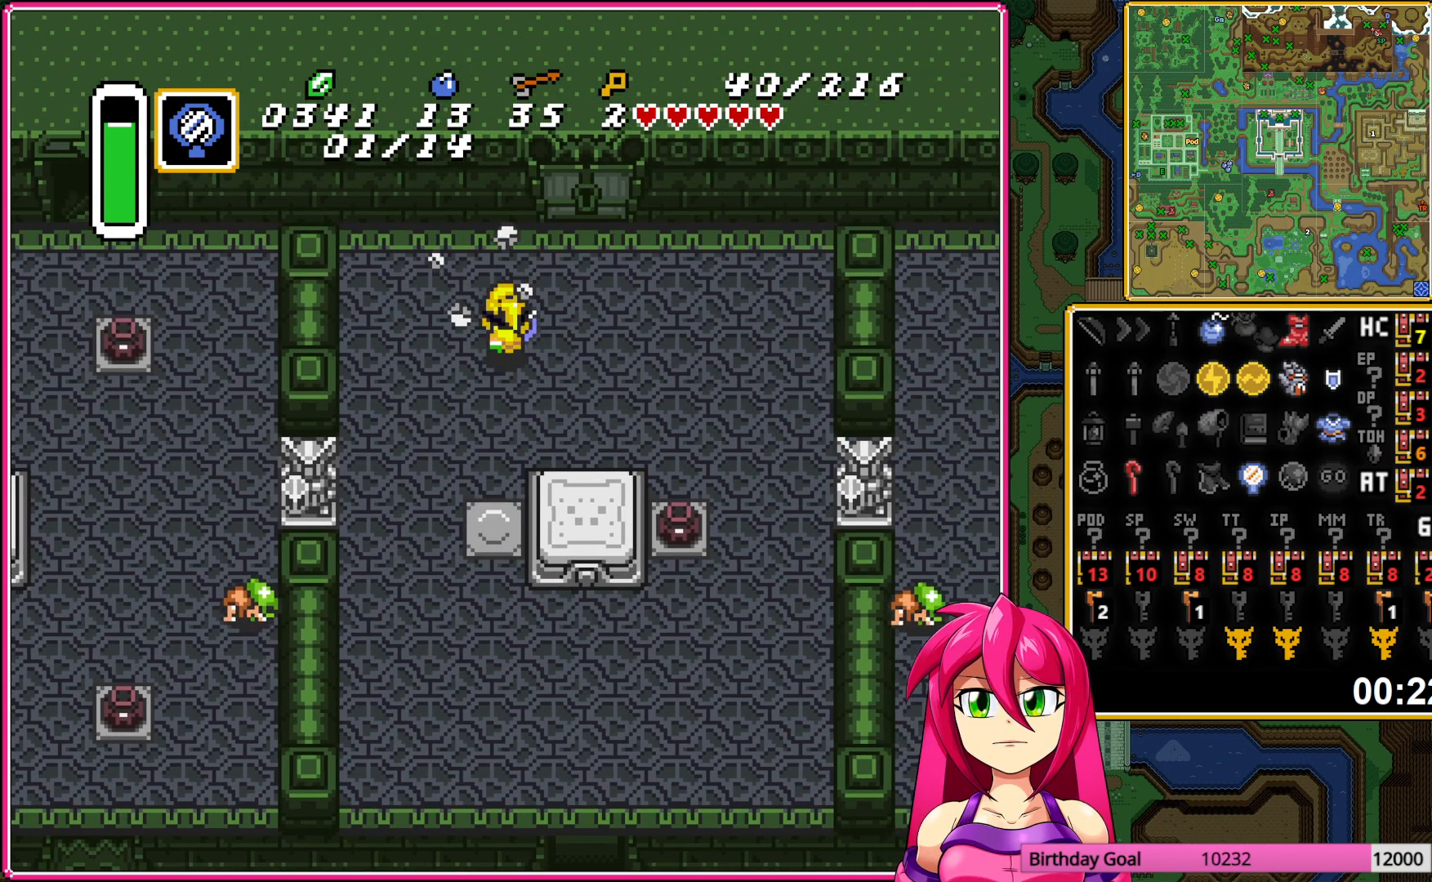
{"buttons": ["DPAD_UP"], "events": [[83, "DPAD_RIGHT", "up"]]}
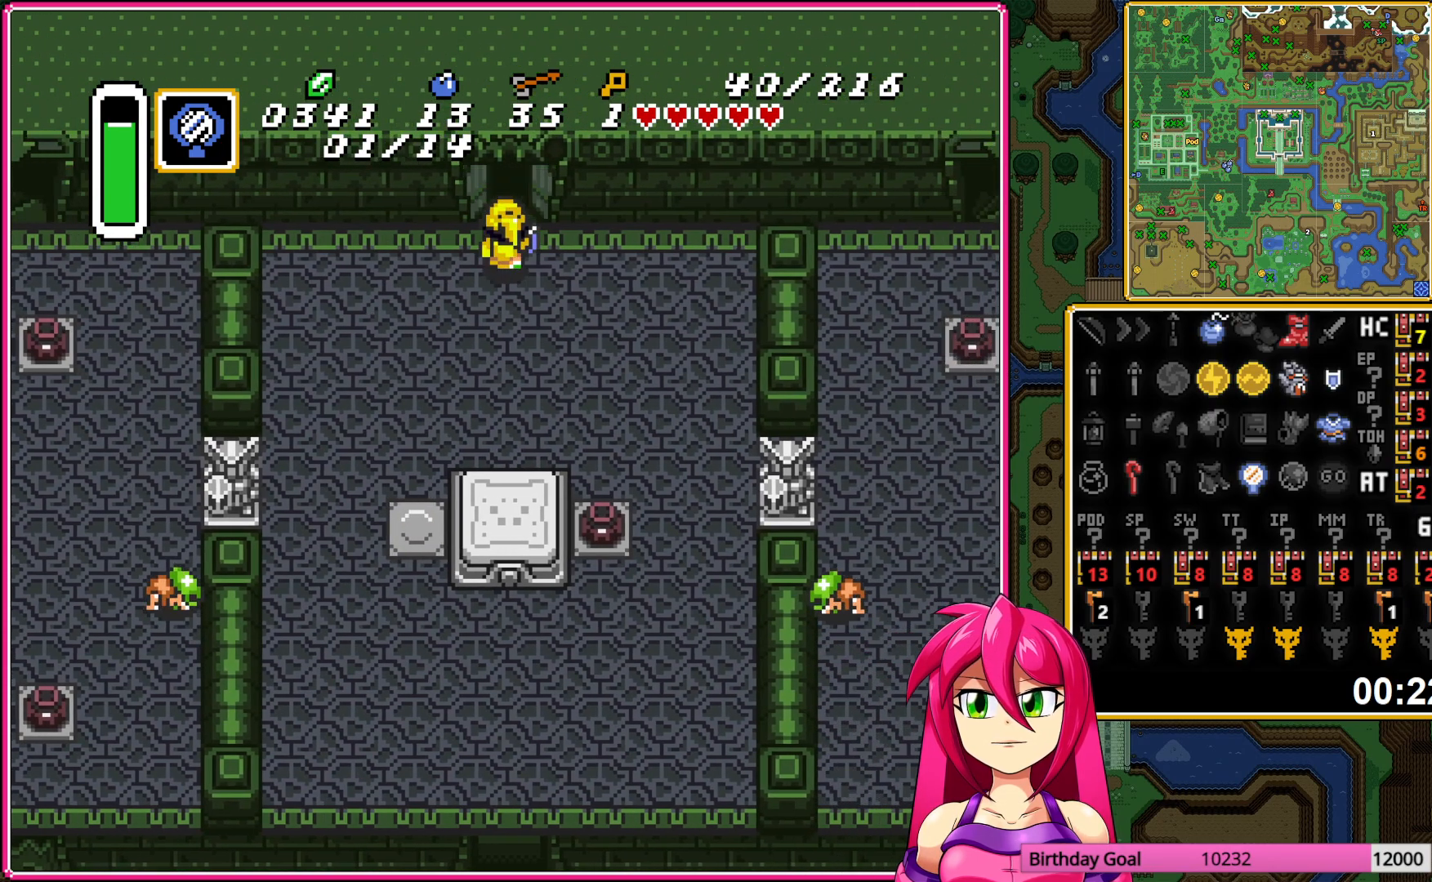
{"buttons": ["DPAD_UP"], "events": []}
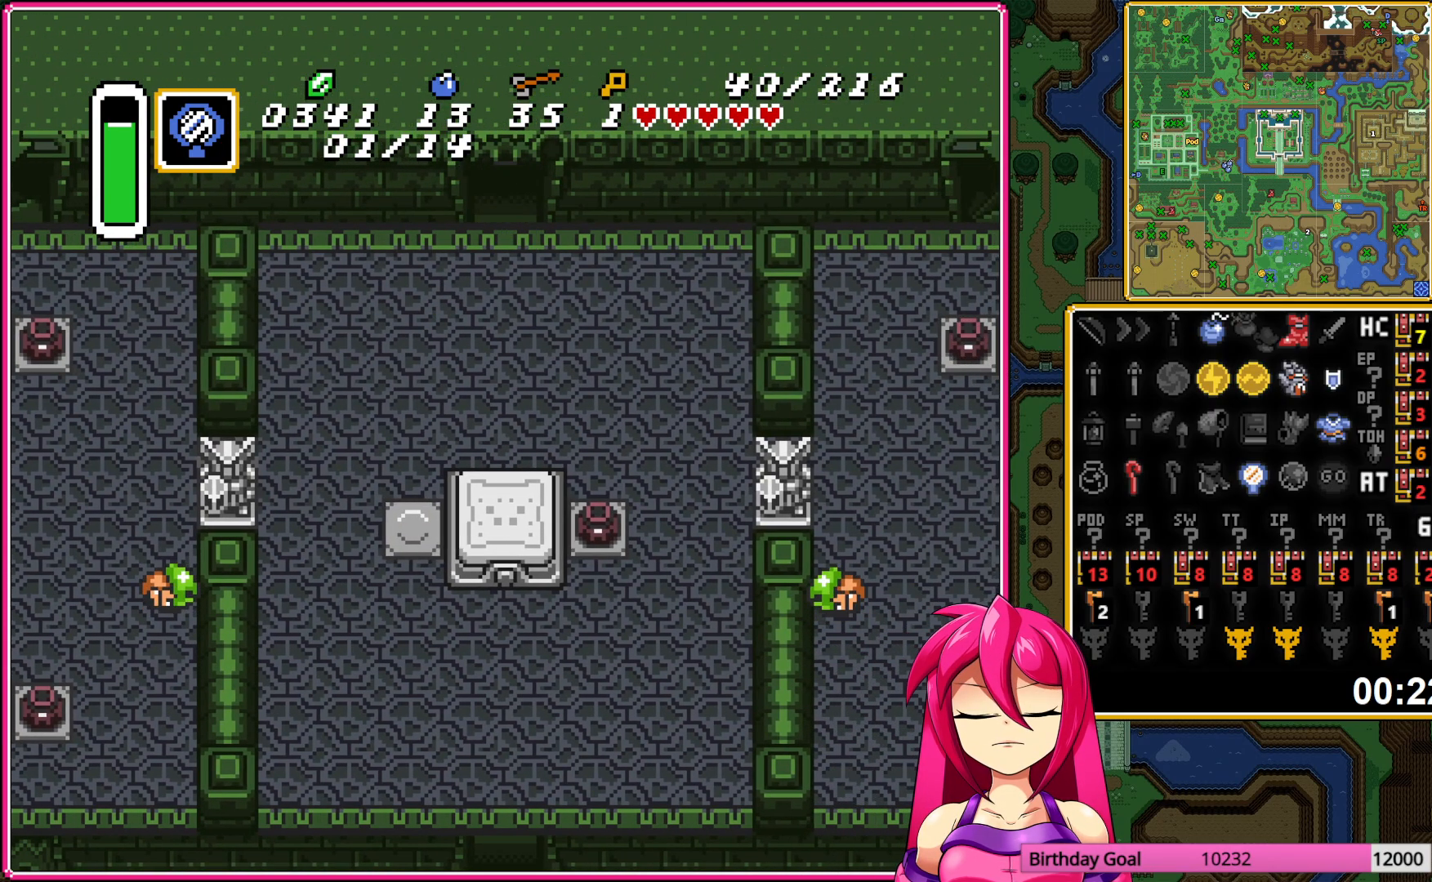
{"buttons": ["DPAD_UP"], "events": [[383, "A", "down"], [483, "A", "up"]]}
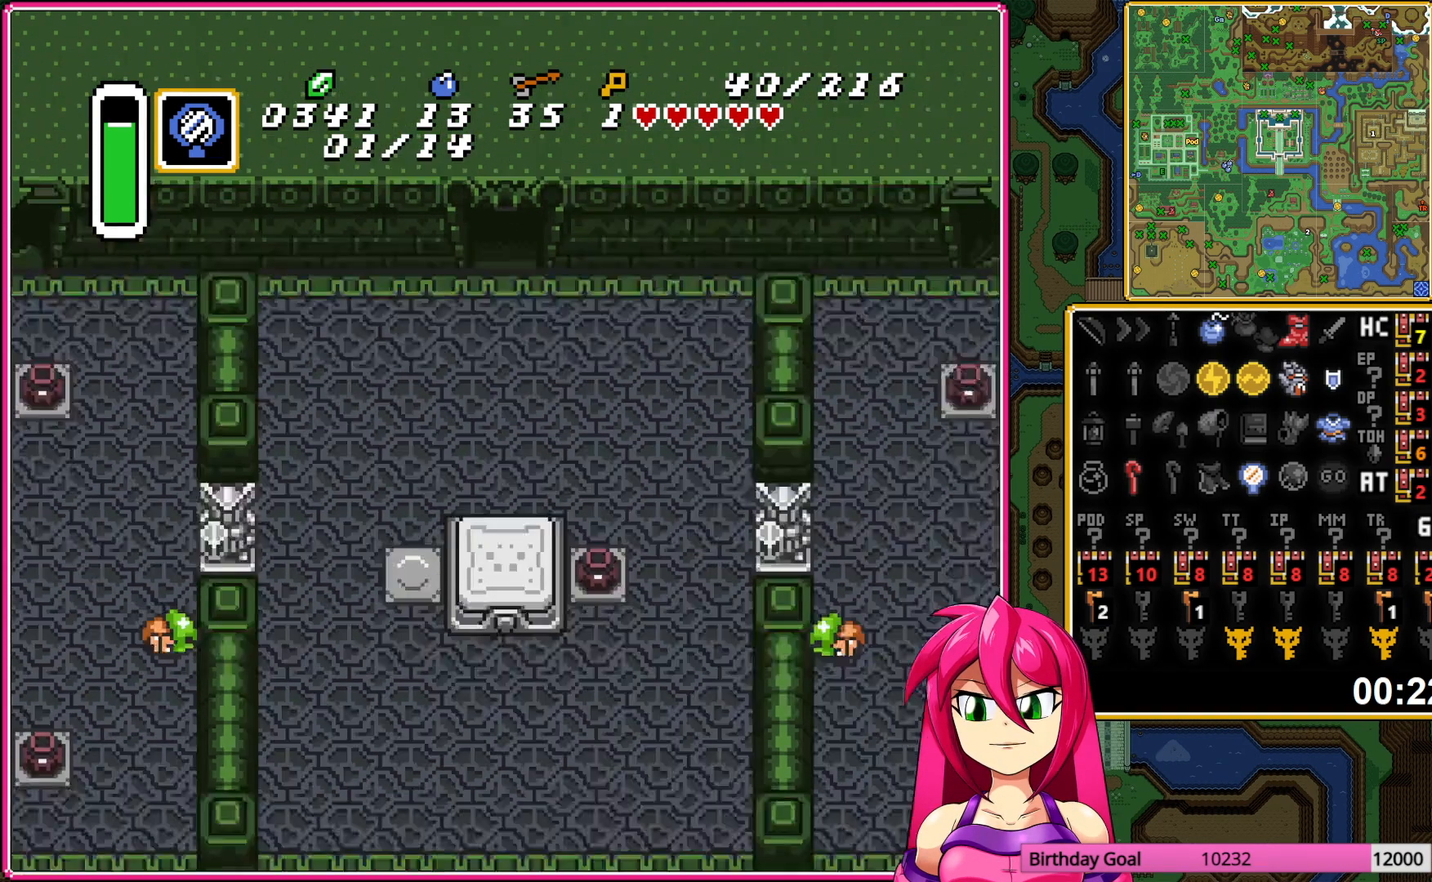
{"buttons": ["A", "DPAD_UP"], "events": [[83, "A", "down"], [200, "A", "up"], [267, "A", "down"], [367, "A", "up"], [450, "A", "down"]]}
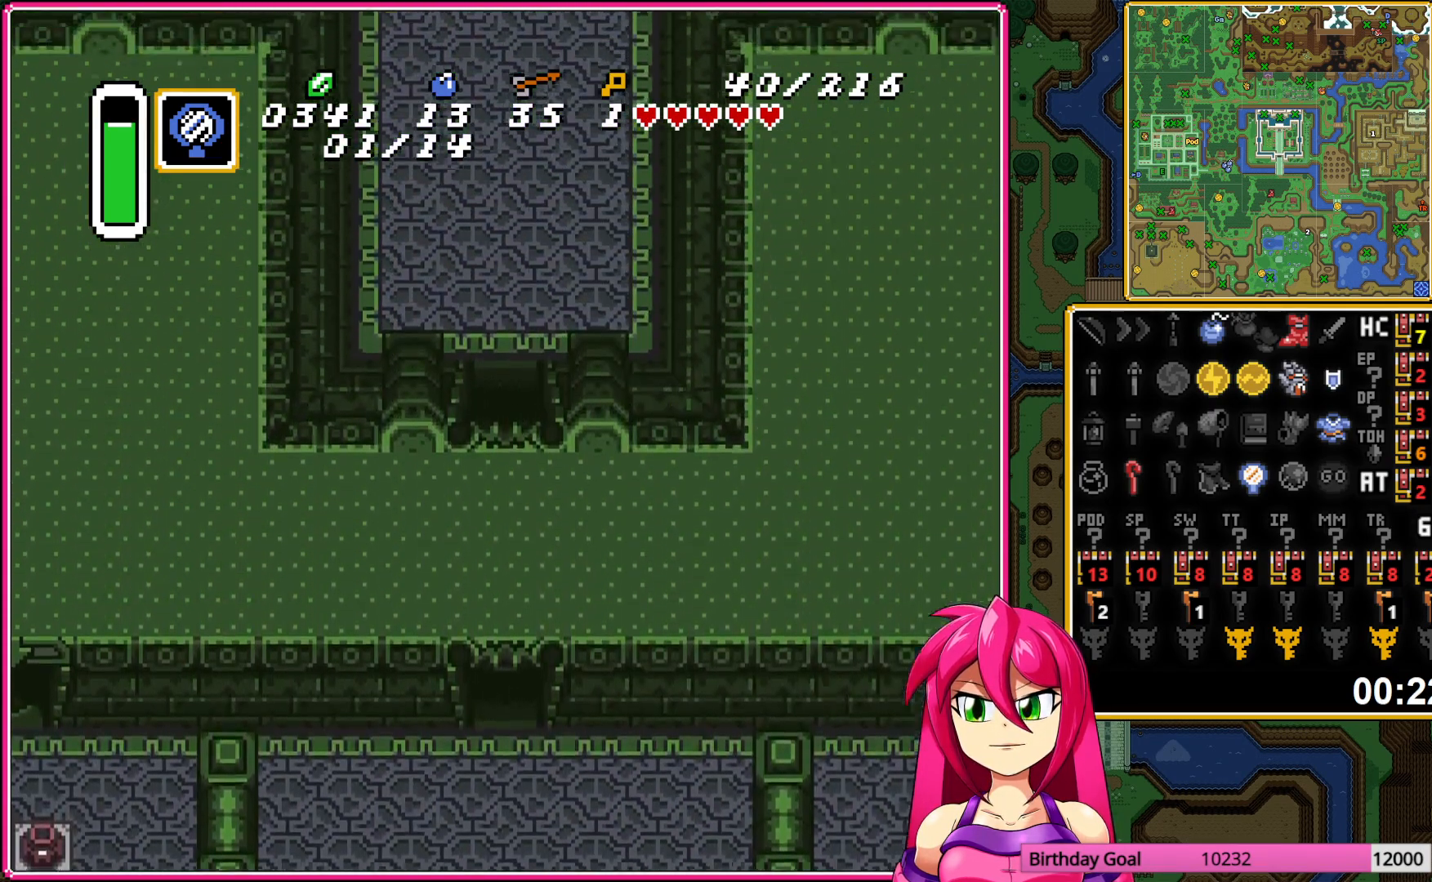
{"buttons": ["A", "DPAD_UP"], "events": [[50, "A", "up"], [500, "A", "down"]]}
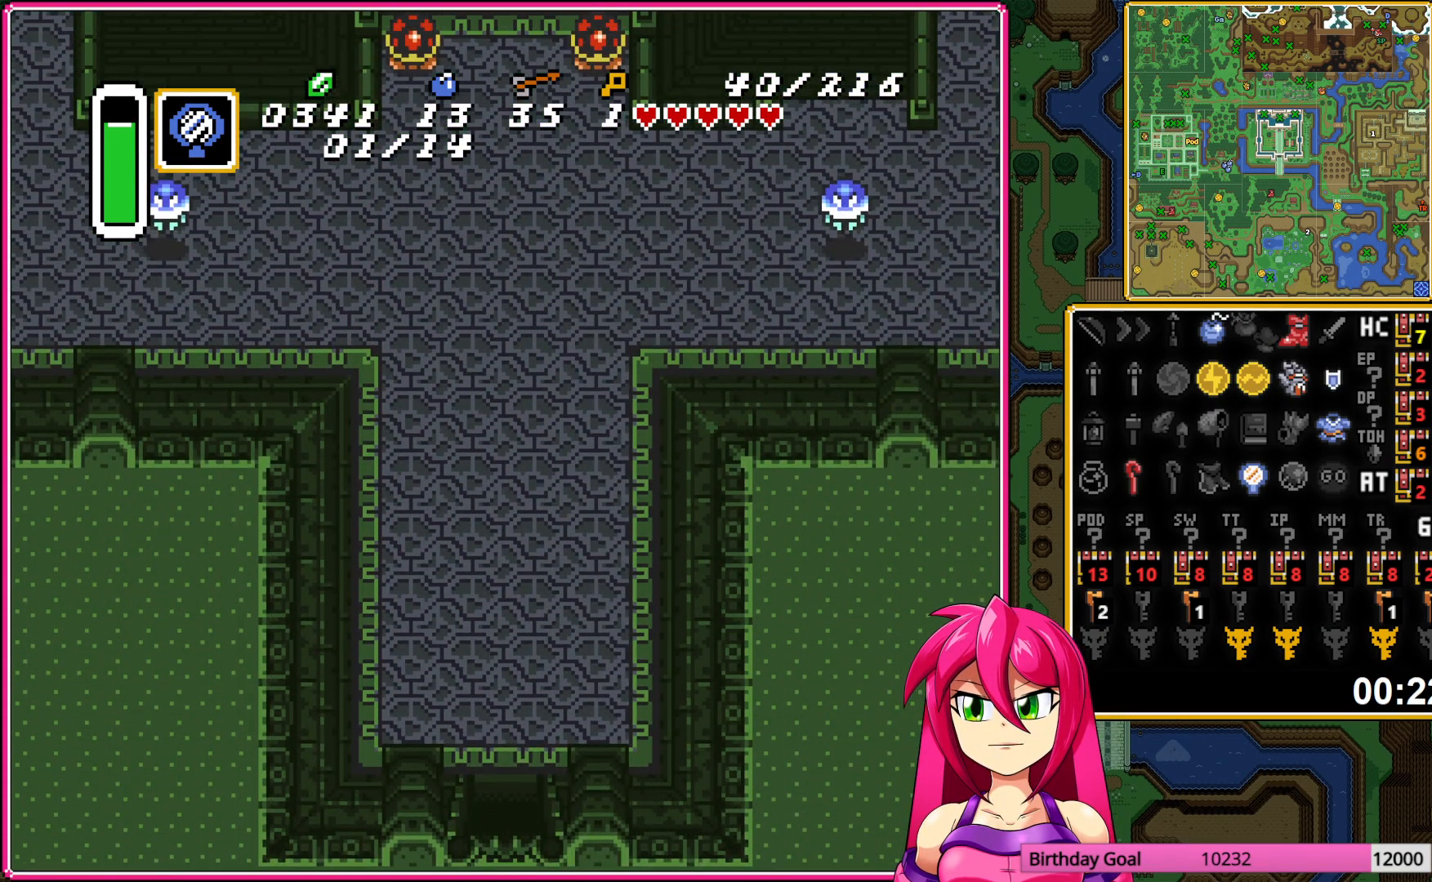
{"buttons": ["A"], "events": [[350, "DPAD_UP", "up"]]}
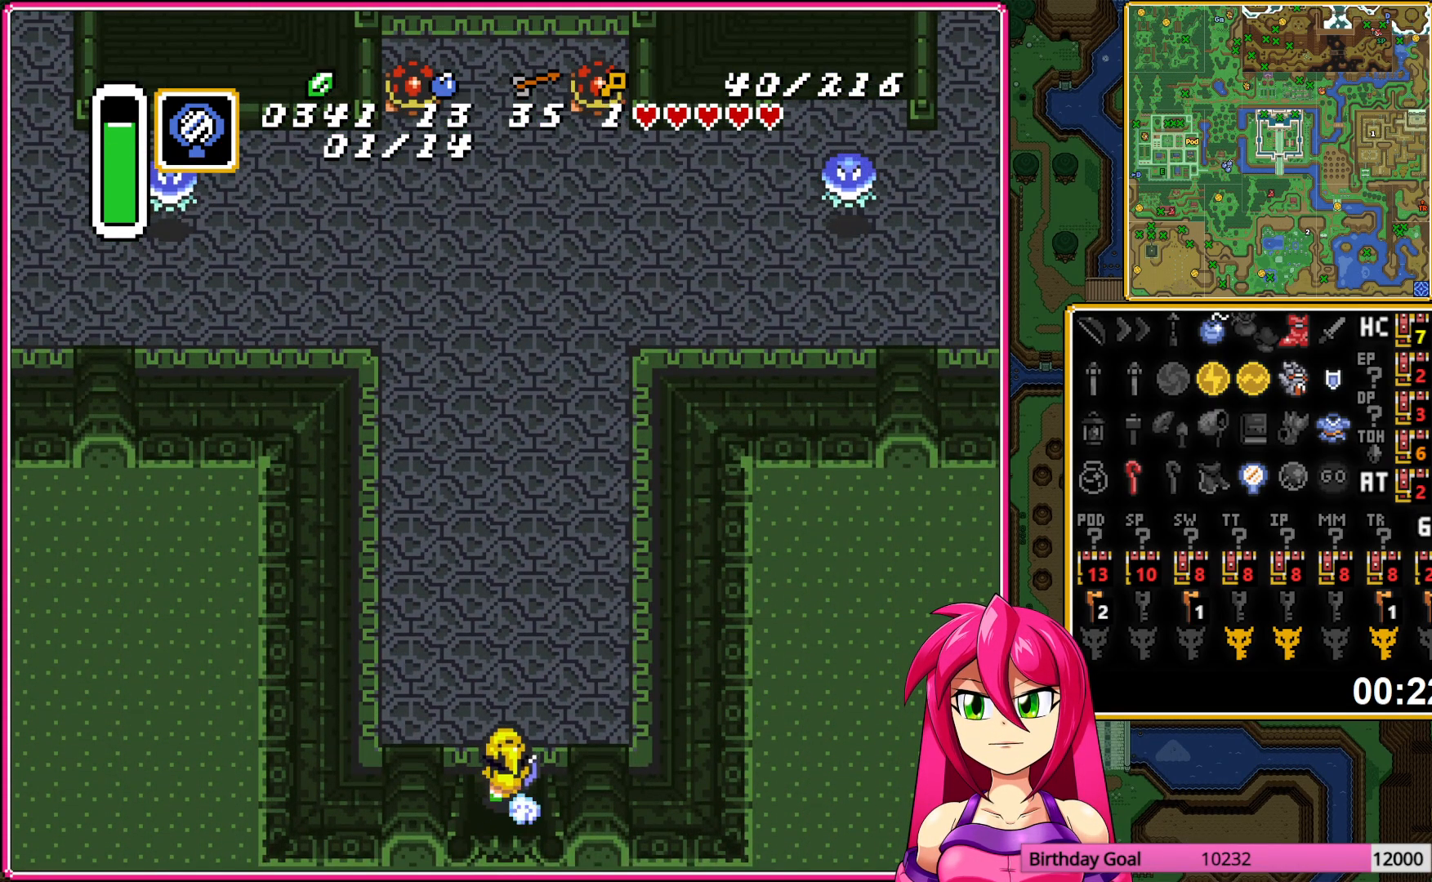
{"buttons": ["DPAD_RIGHT"], "events": [[450, "A", "up"], [467, "DPAD_RIGHT", "down"]]}
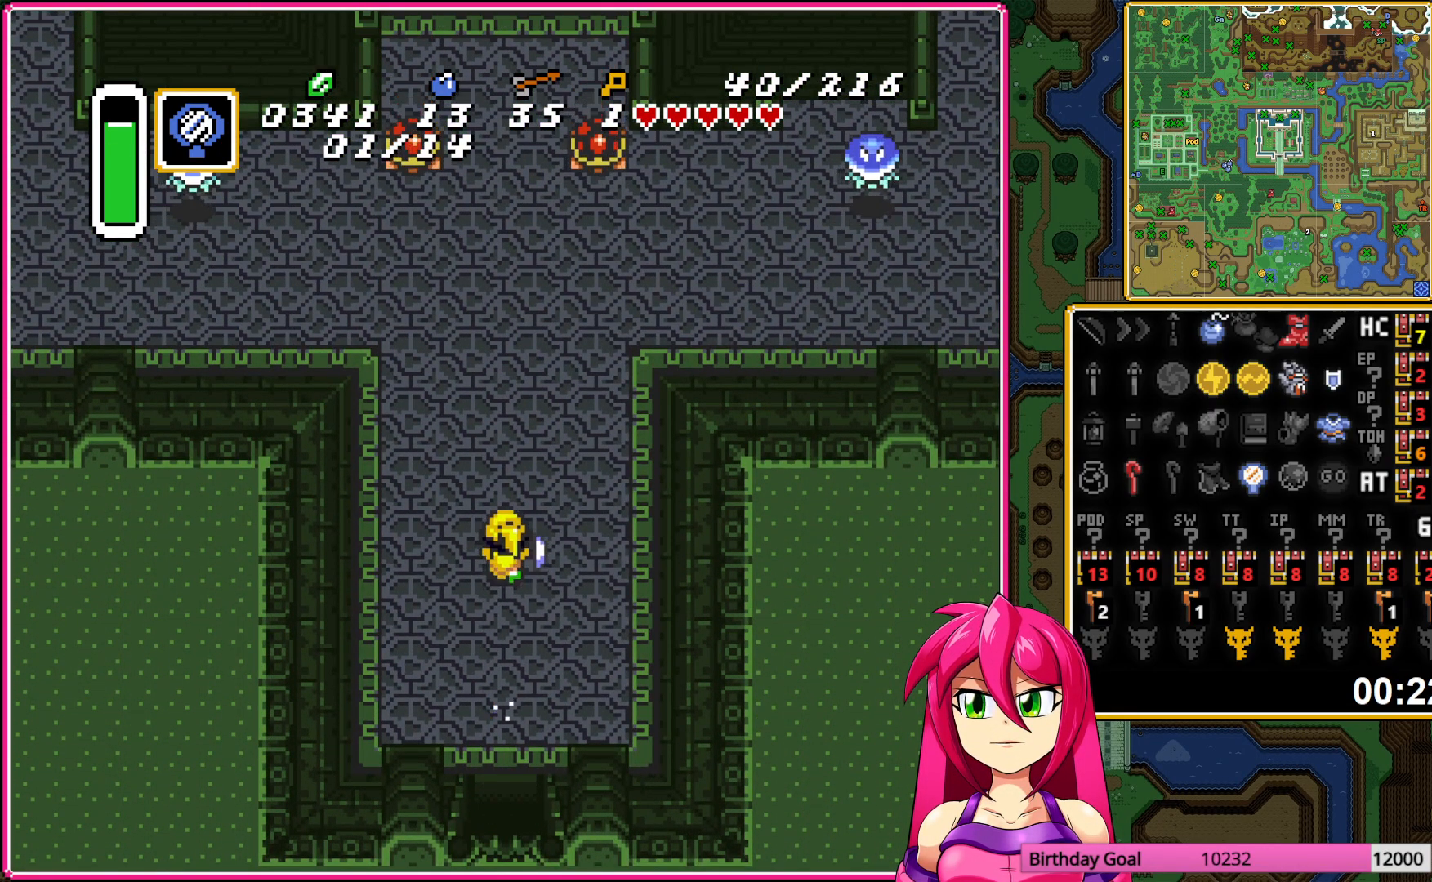
{"buttons": ["A"], "events": [[33, "A", "down"], [133, "DPAD_RIGHT", "up"]]}
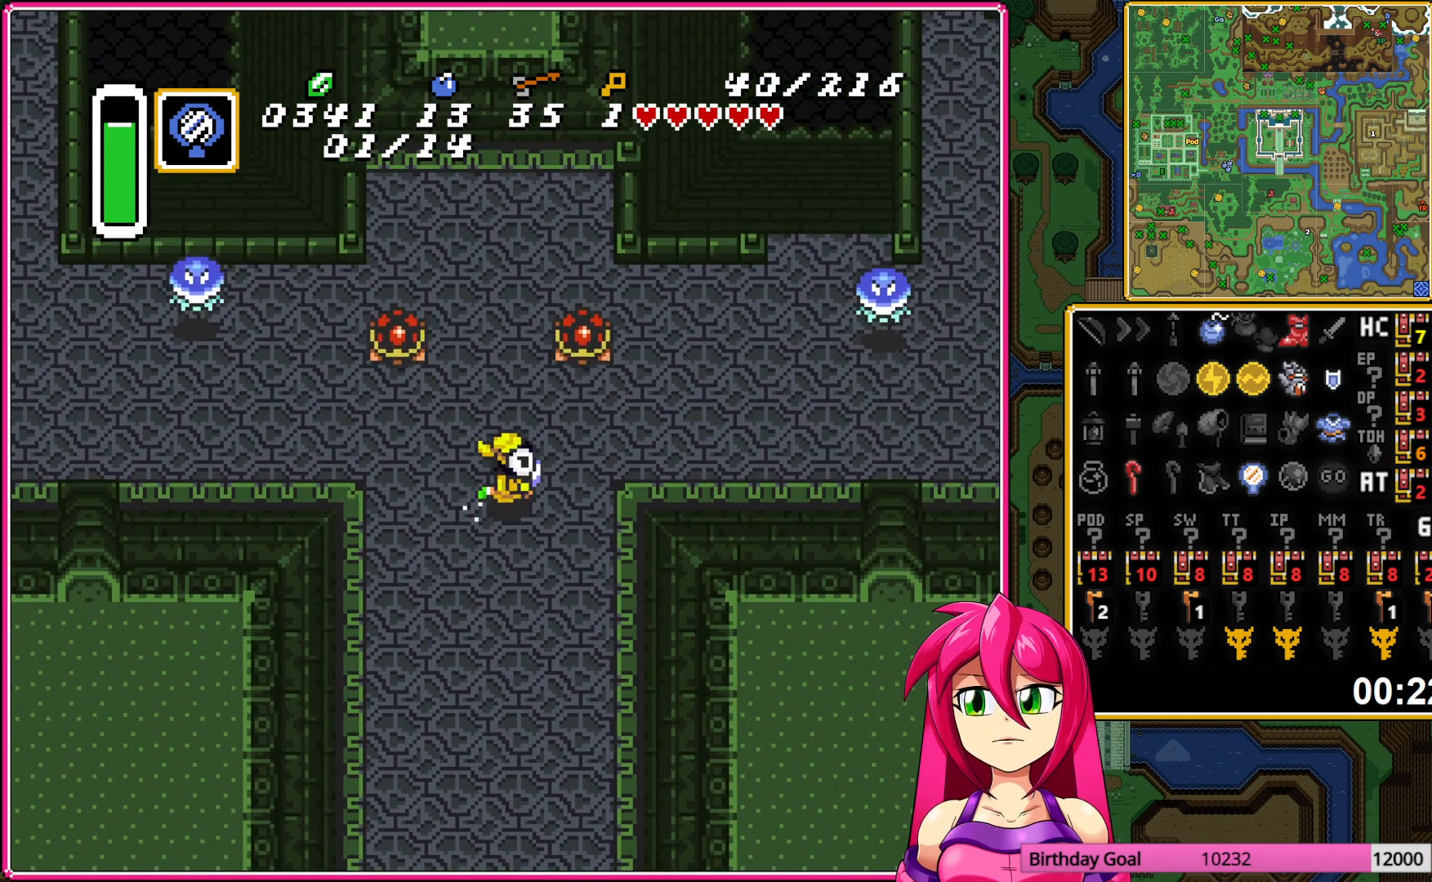
{"buttons": ["A"], "events": []}
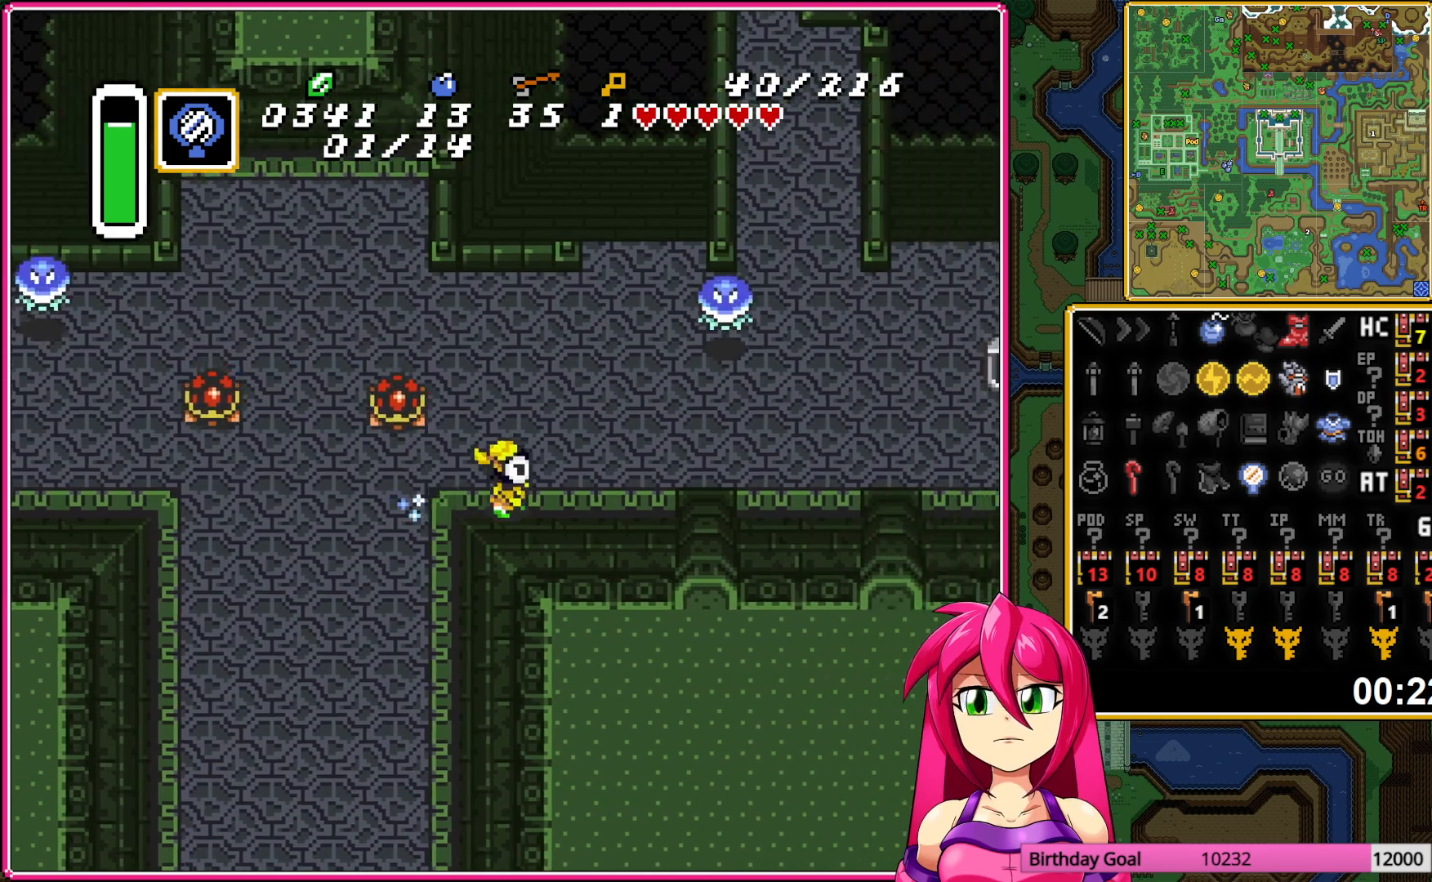
{"buttons": ["A"], "events": [[83, "A", "up"], [83, "DPAD_UP", "down"], [150, "A", "down"], [267, "DPAD_UP", "up"]]}
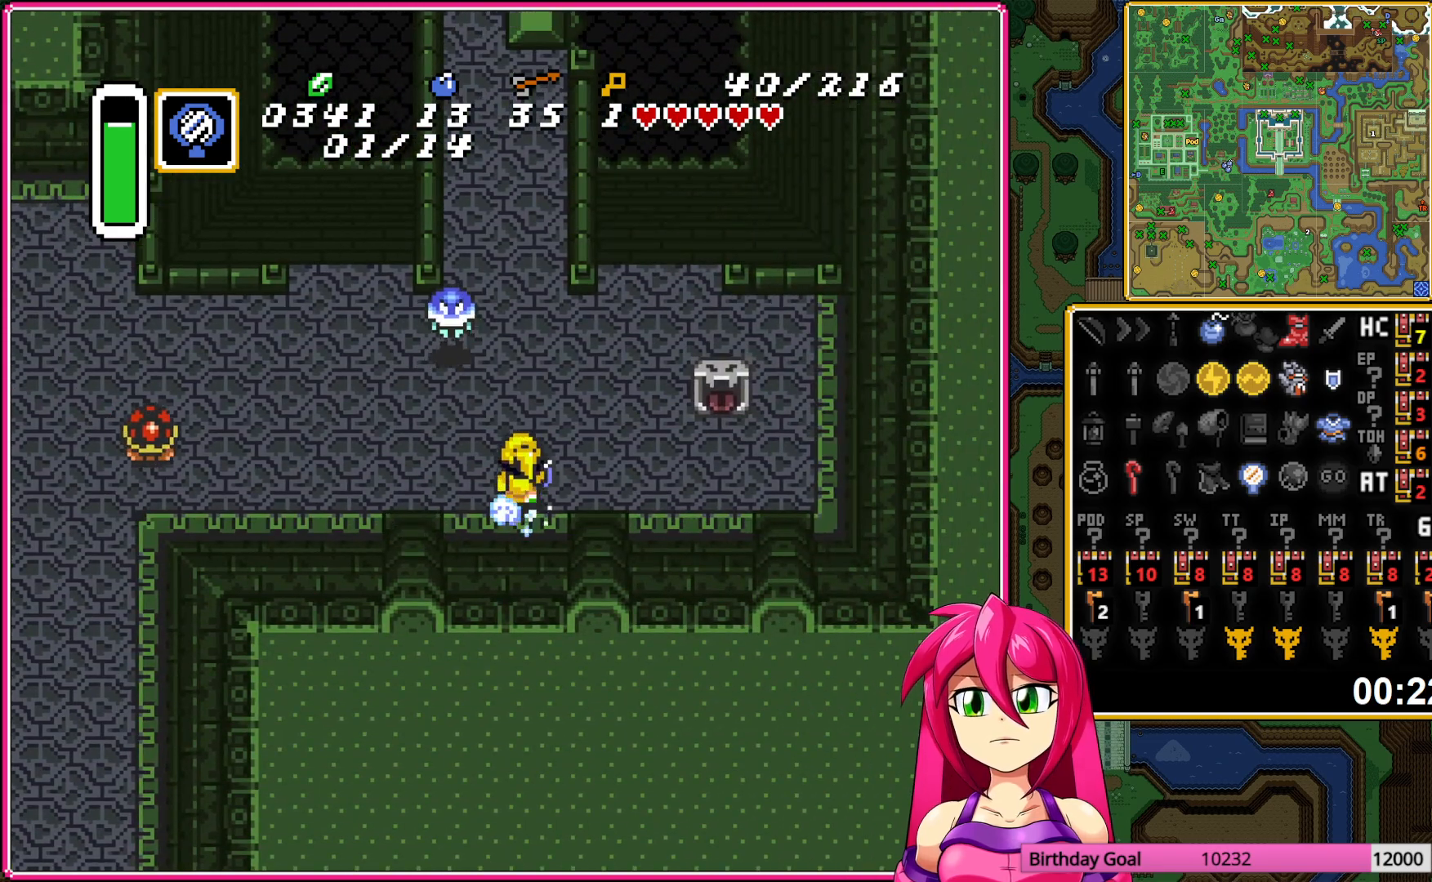
{"buttons": ["A"], "events": []}
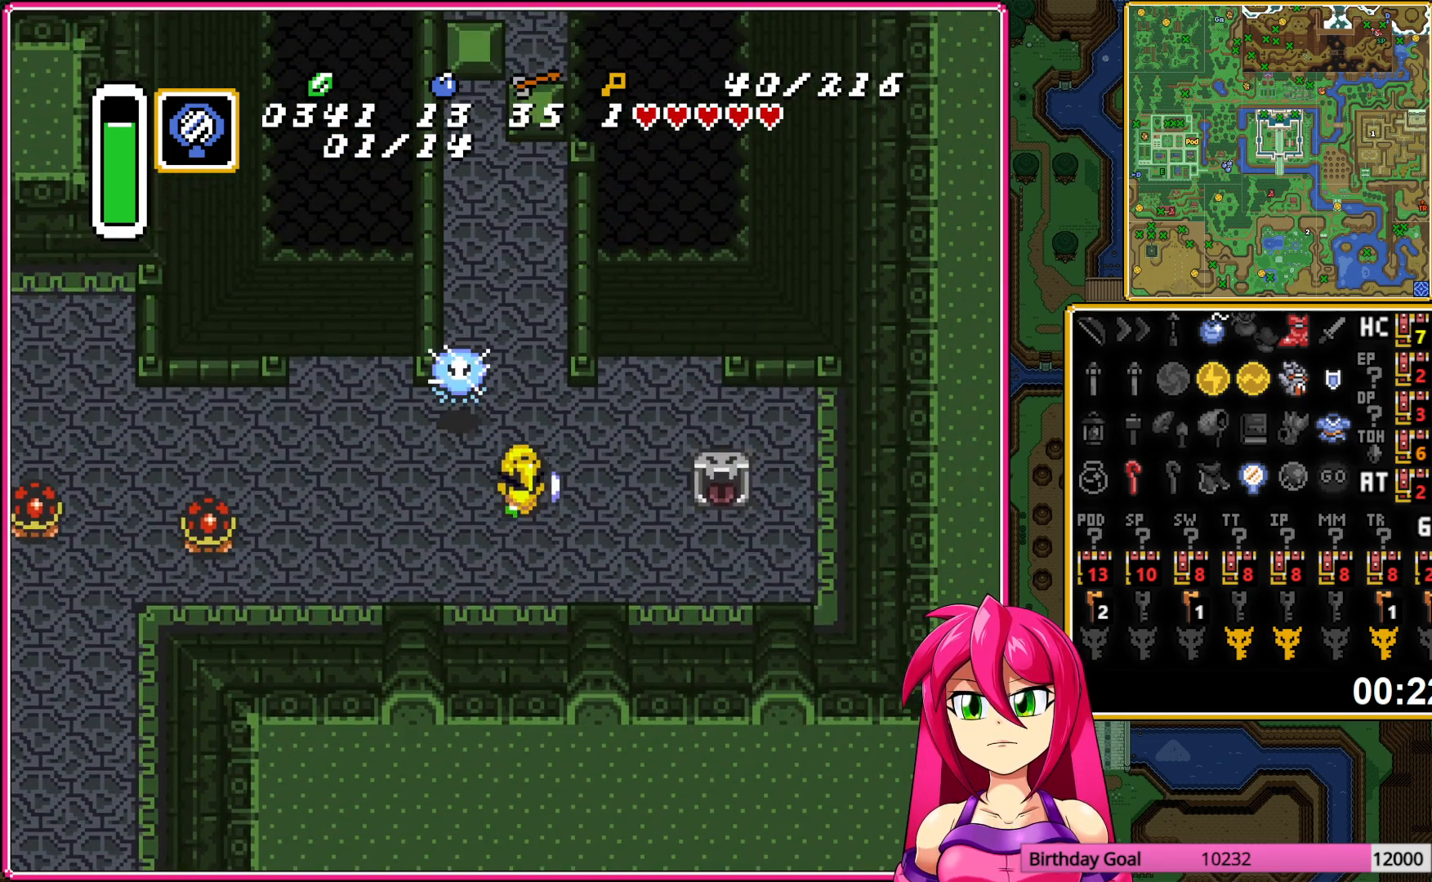
{"buttons": ["DPAD_RIGHT"], "events": [[50, "DPAD_LEFT", "down"], [50, "DPAD_UP", "down"], [117, "A", "up"], [300, "DPAD_LEFT", "up"], [383, "DPAD_RIGHT", "down"], [400, "DPAD_UP", "up"]]}
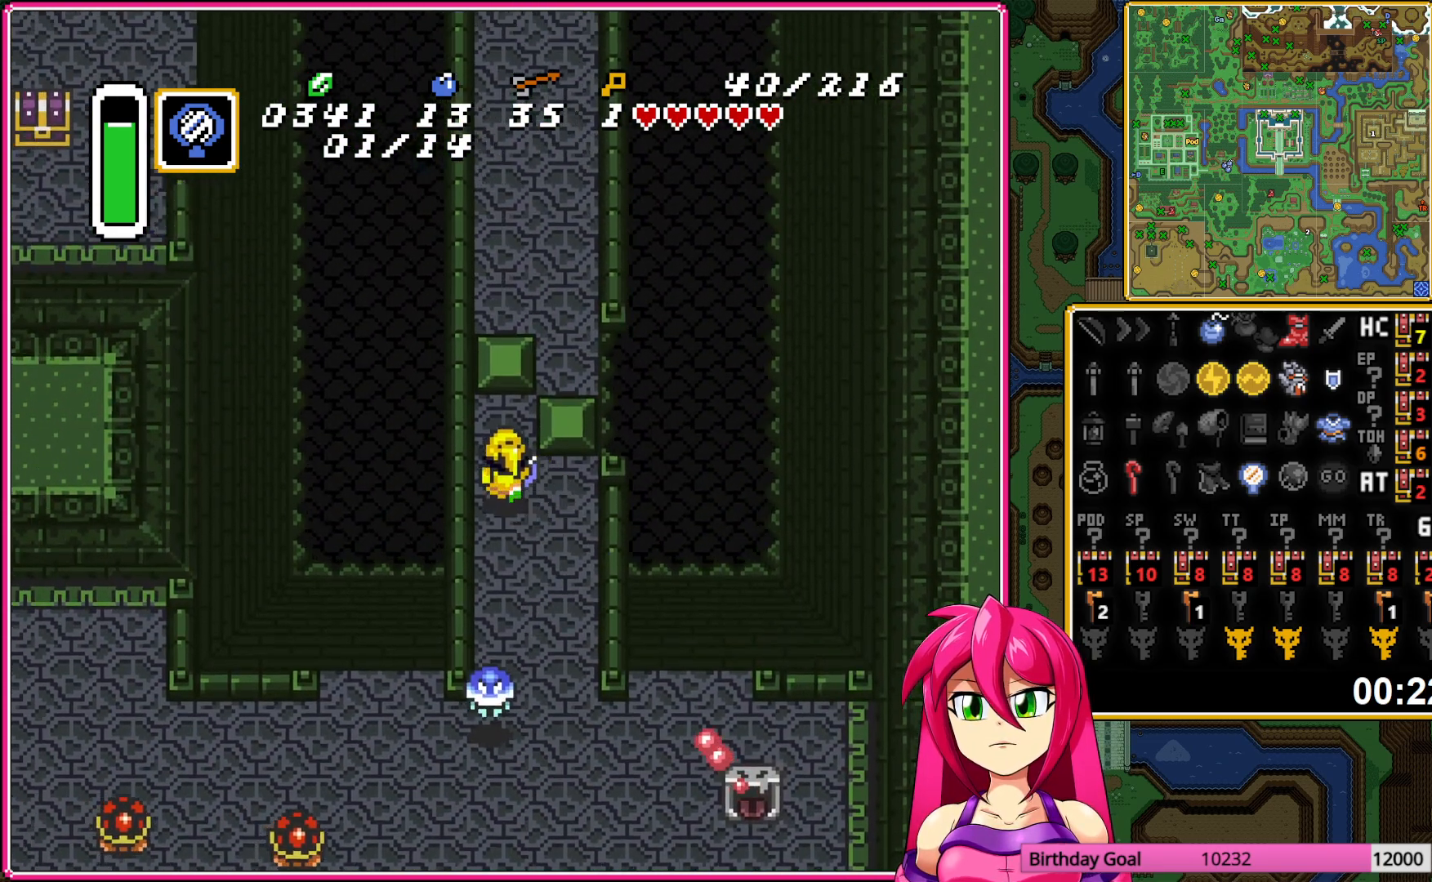
{"buttons": ["DPAD_RIGHT"], "events": []}
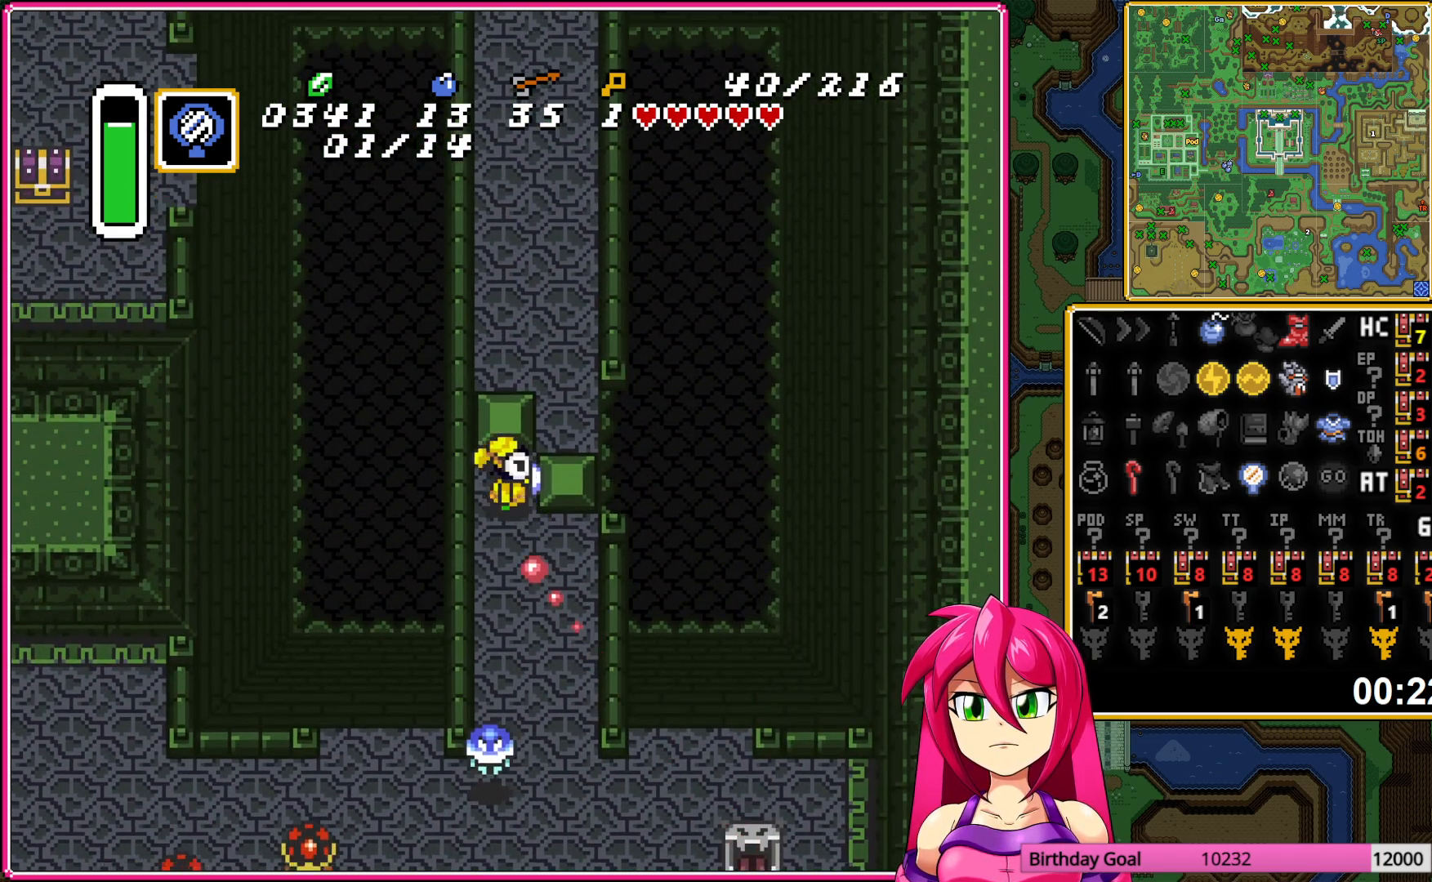
{"buttons": ["DPAD_UP", "DPAD_LEFT"], "events": [[83, "DPAD_UP", "down"], [100, "DPAD_RIGHT", "up"], [500, "DPAD_LEFT", "down"]]}
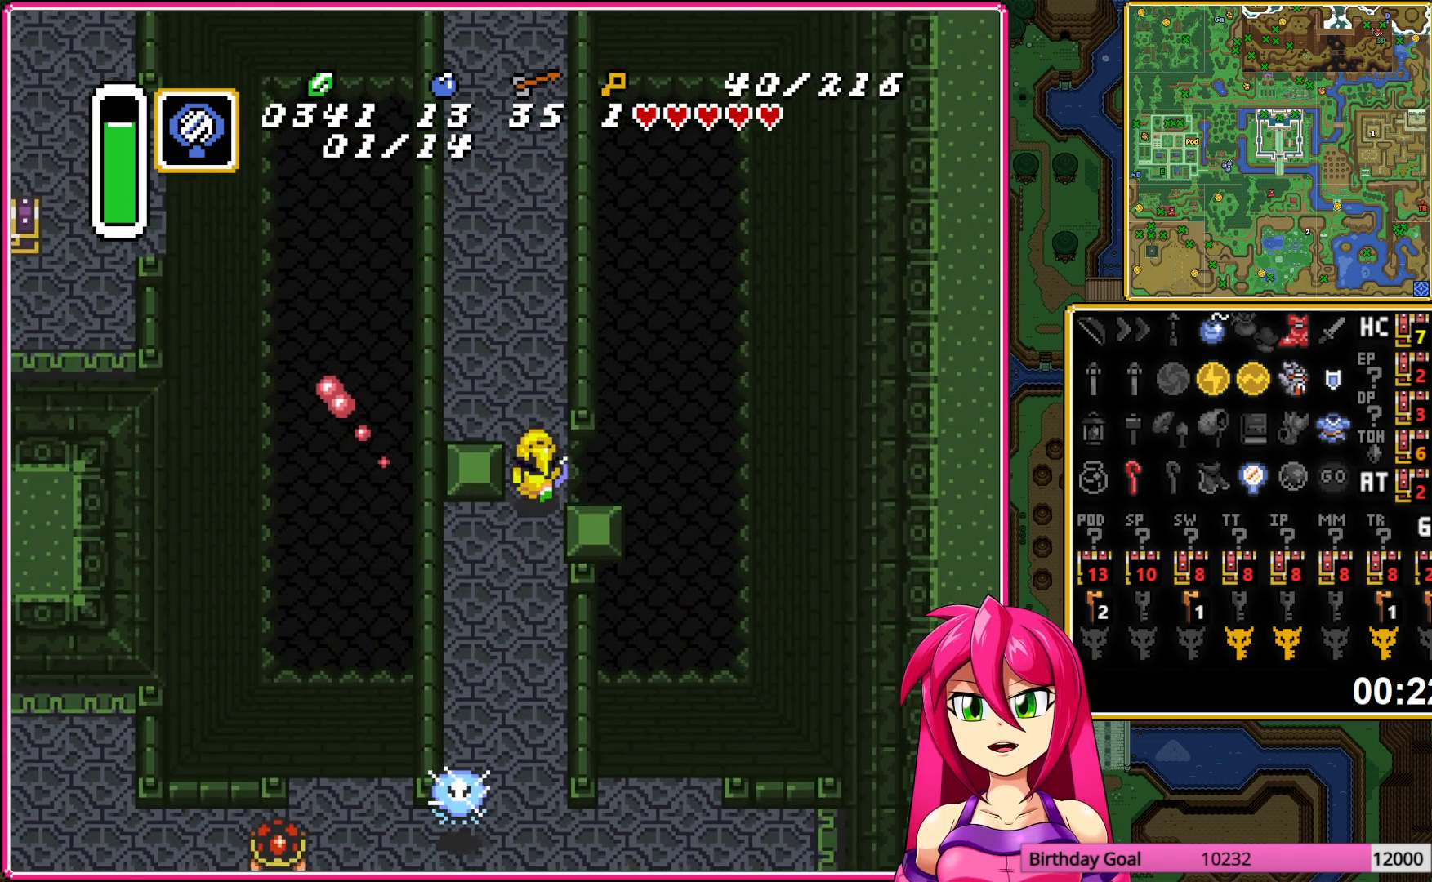
{"buttons": ["A"], "events": [[150, "A", "down"], [150, "DPAD_LEFT", "up"], [233, "DPAD_UP", "up"]]}
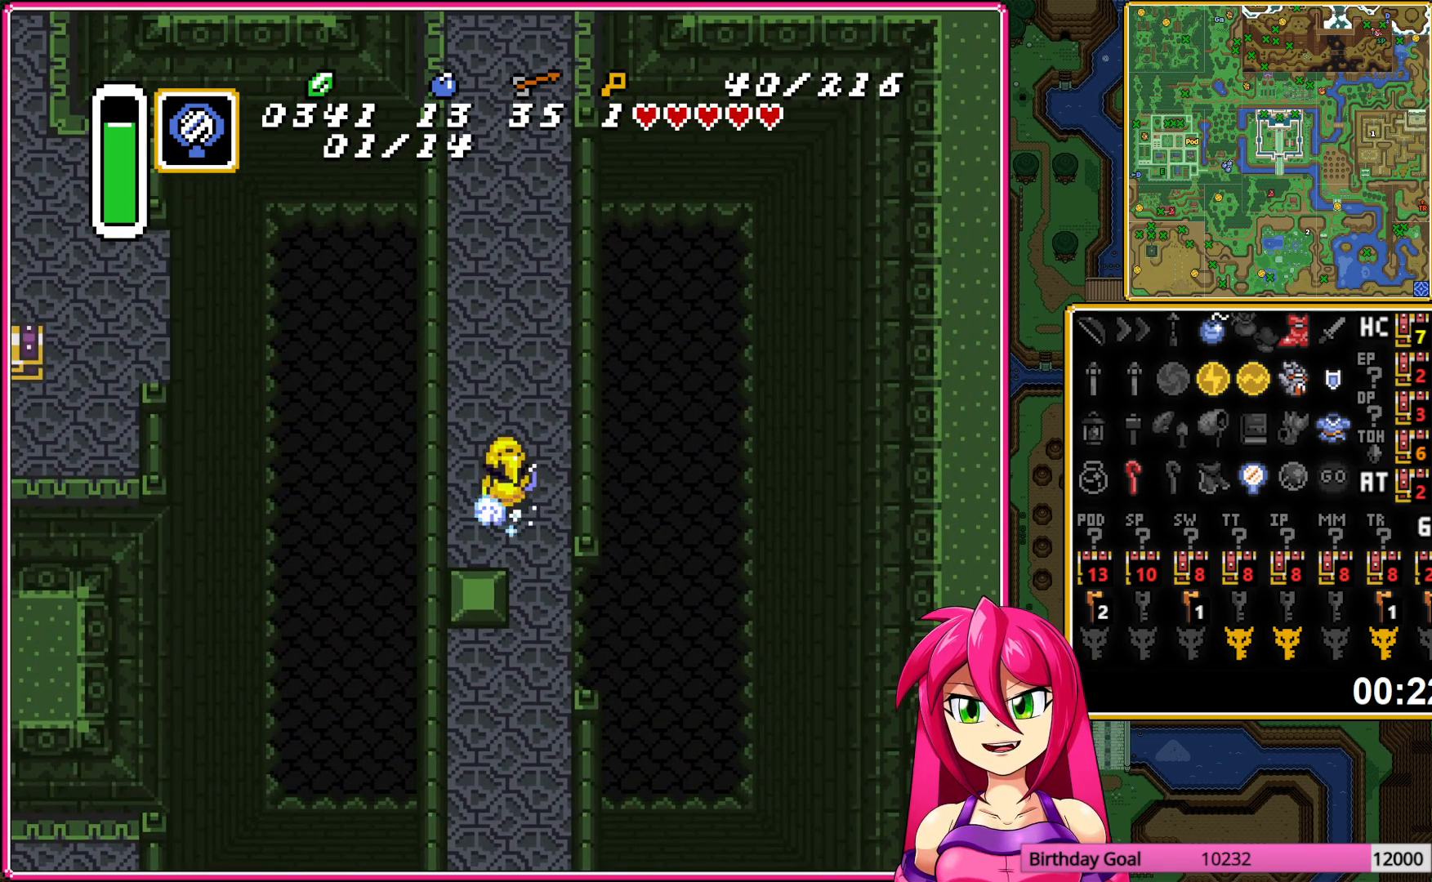
{"buttons": ["A"], "events": []}
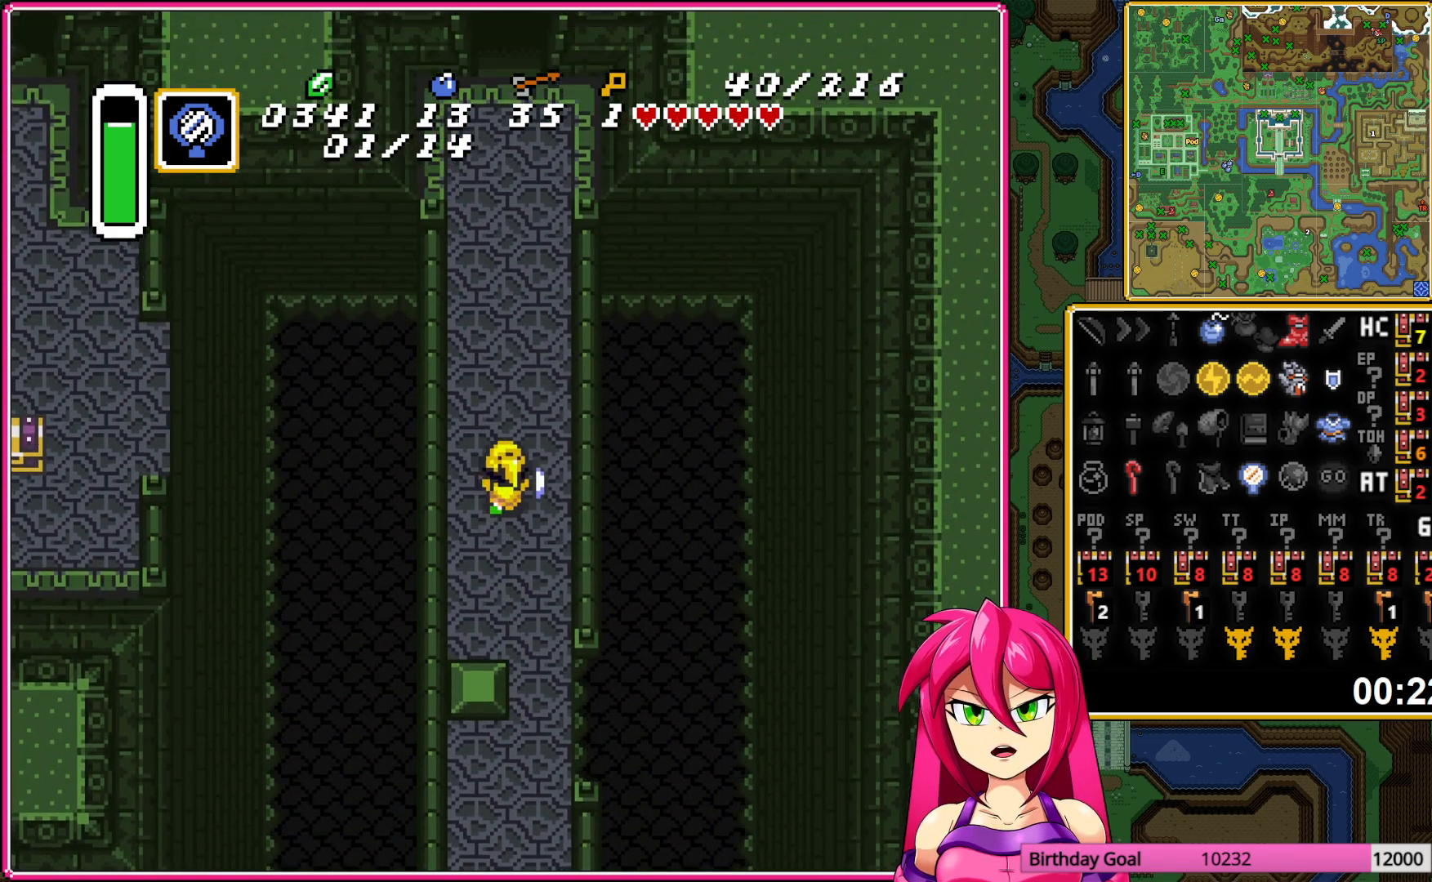
{"buttons": [], "events": [[133, "A", "up"]]}